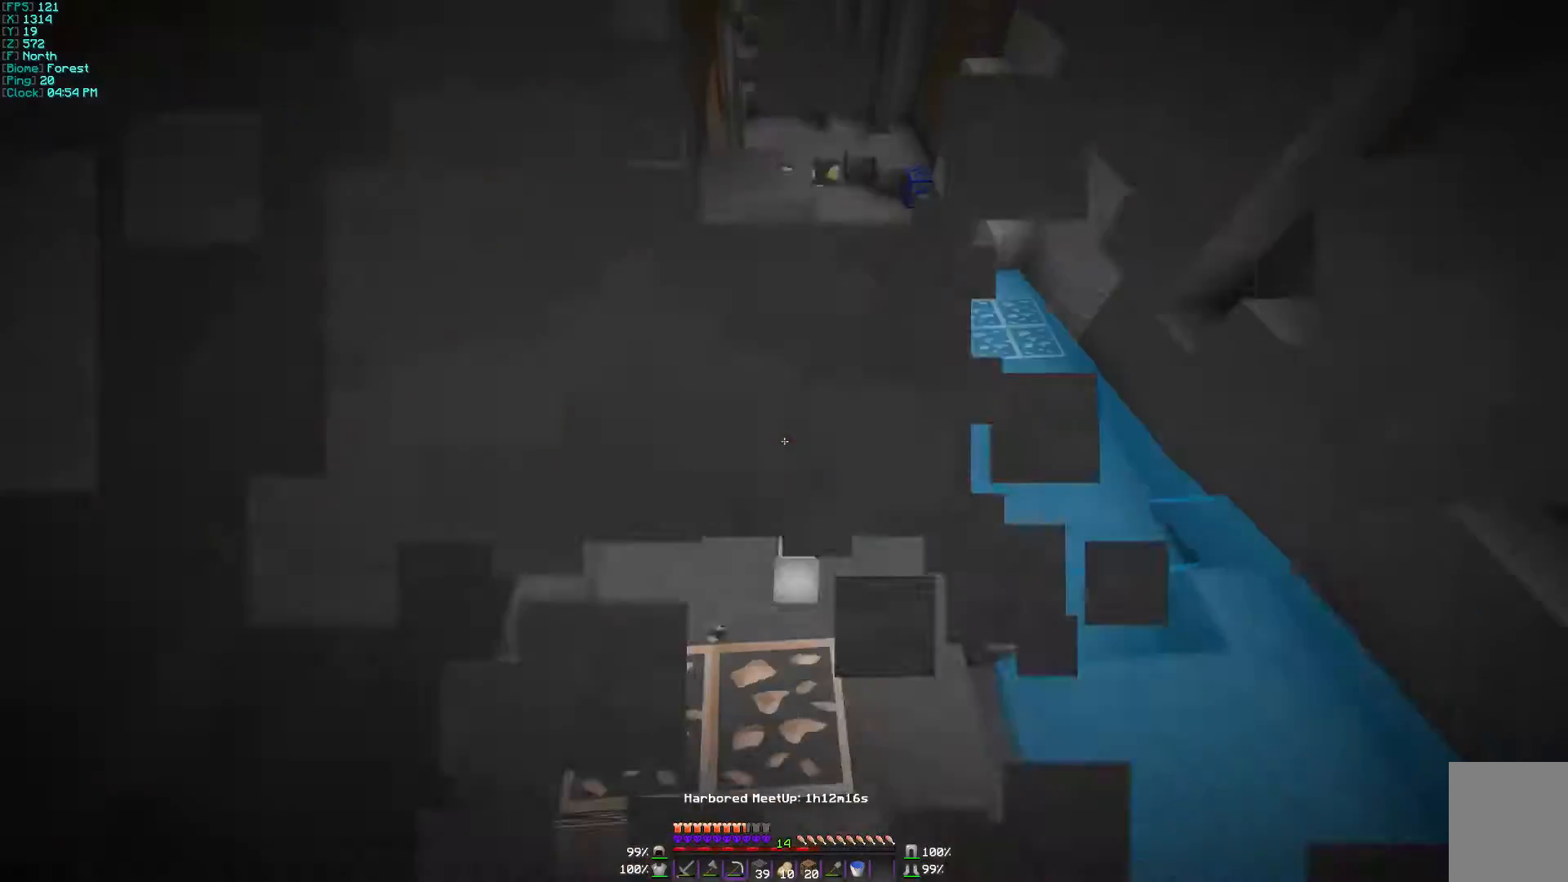
Gameplay with keyboard and mouse; each line is a JSON object with the keys and mouse buttons held at the frame after it. "events" lists presses ("down") and releases ("up") of "a", "d", "s", "w", "mouse_left" and "mouse_right" between this image and that frame as [ms after this image, input, new state], when the widget could be followed in between. "mouse_left", "mouse_right" = the "left", "right" buttons of the "mouse" list. No other keys are recorded. Fast repeated clicks can show as one long hold. Mouse movement is not recorded.
{"keys": [], "mouse": ["left"], "events": [[167, "w", "up"]]}
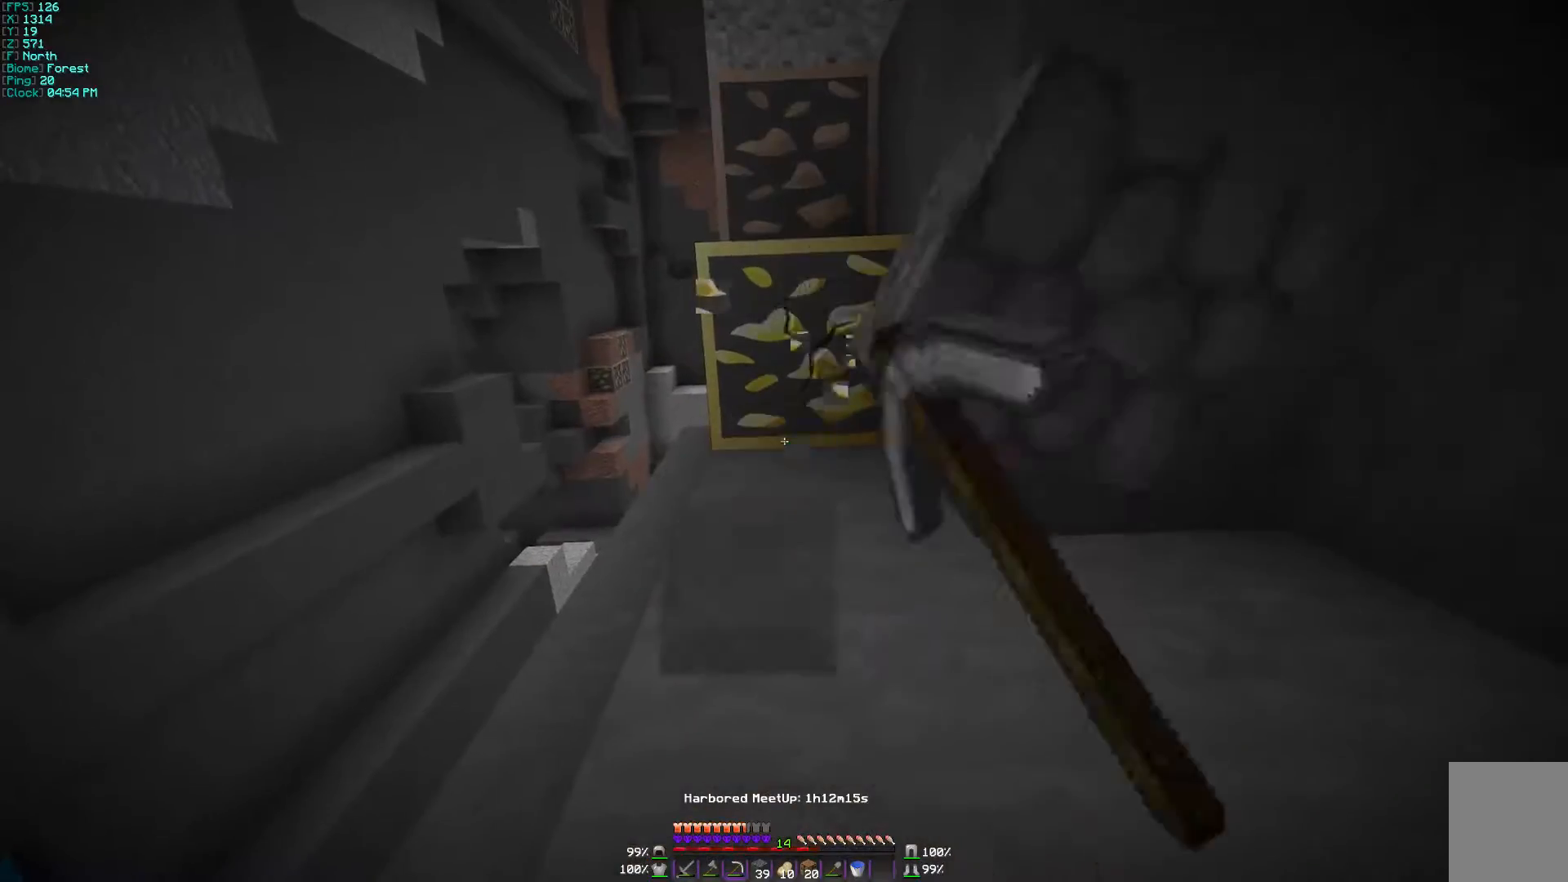
{"keys": [], "mouse": ["left"], "events": []}
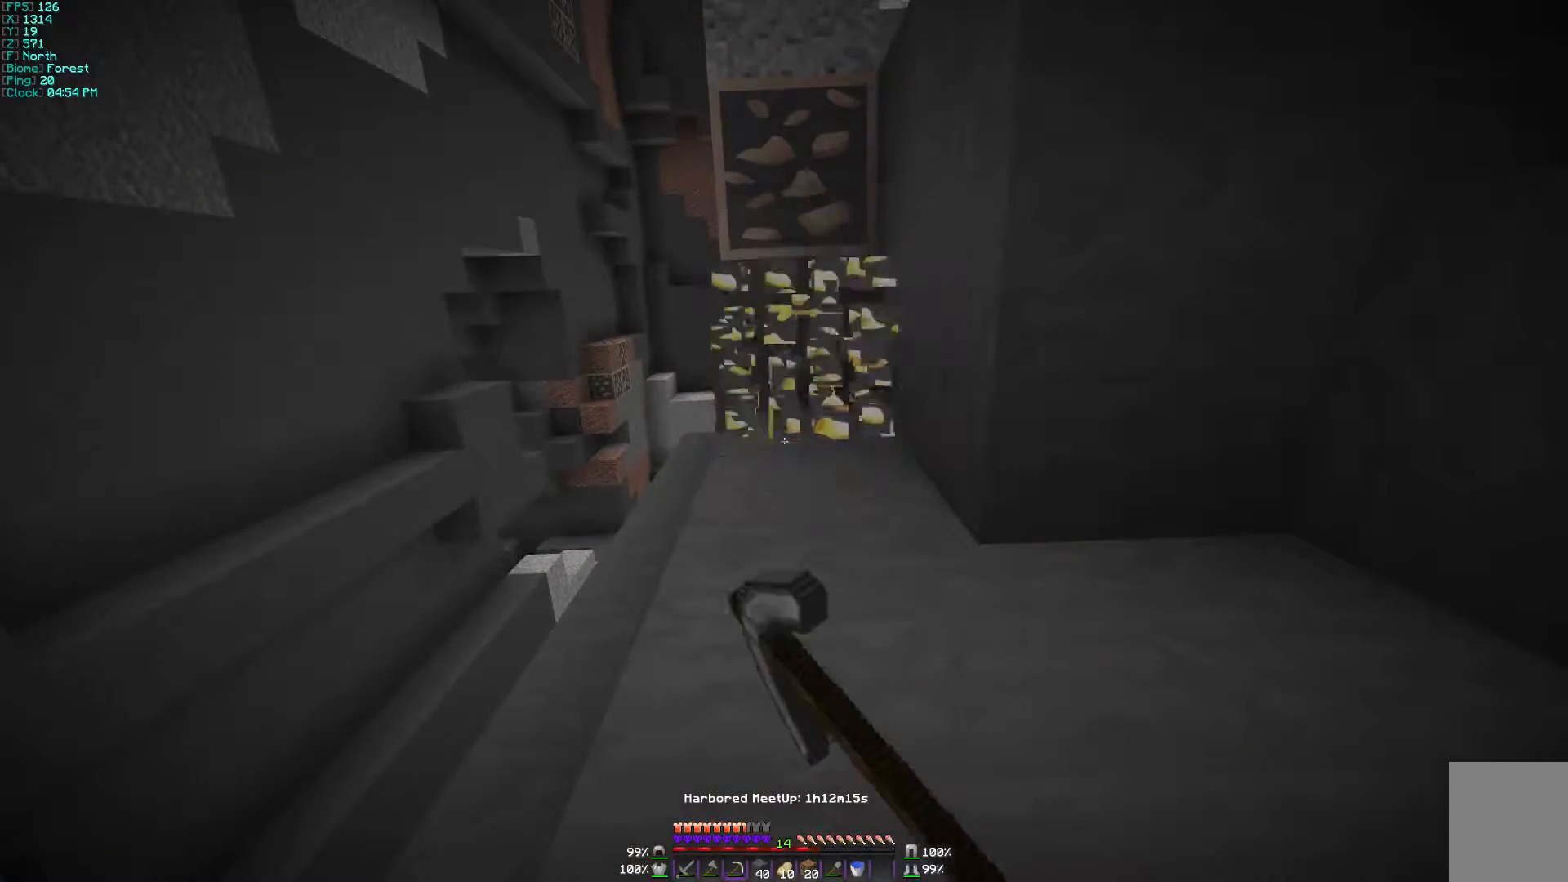
{"keys": [], "mouse": [], "events": [[300, "mouse_left", "up"]]}
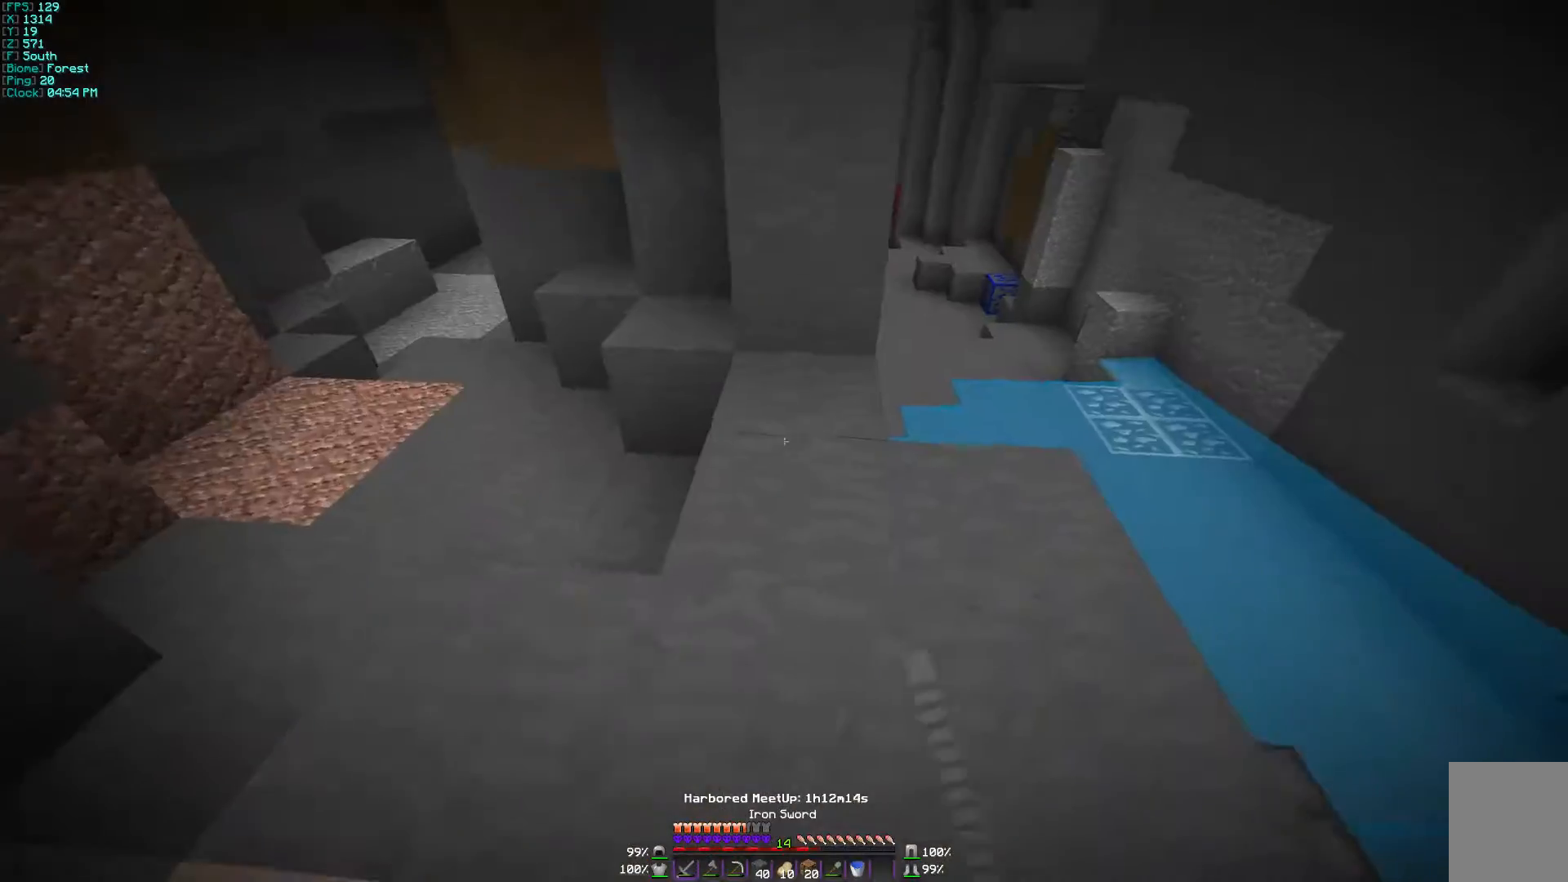
{"keys": ["w"], "mouse": [], "events": [[267, "w", "down"]]}
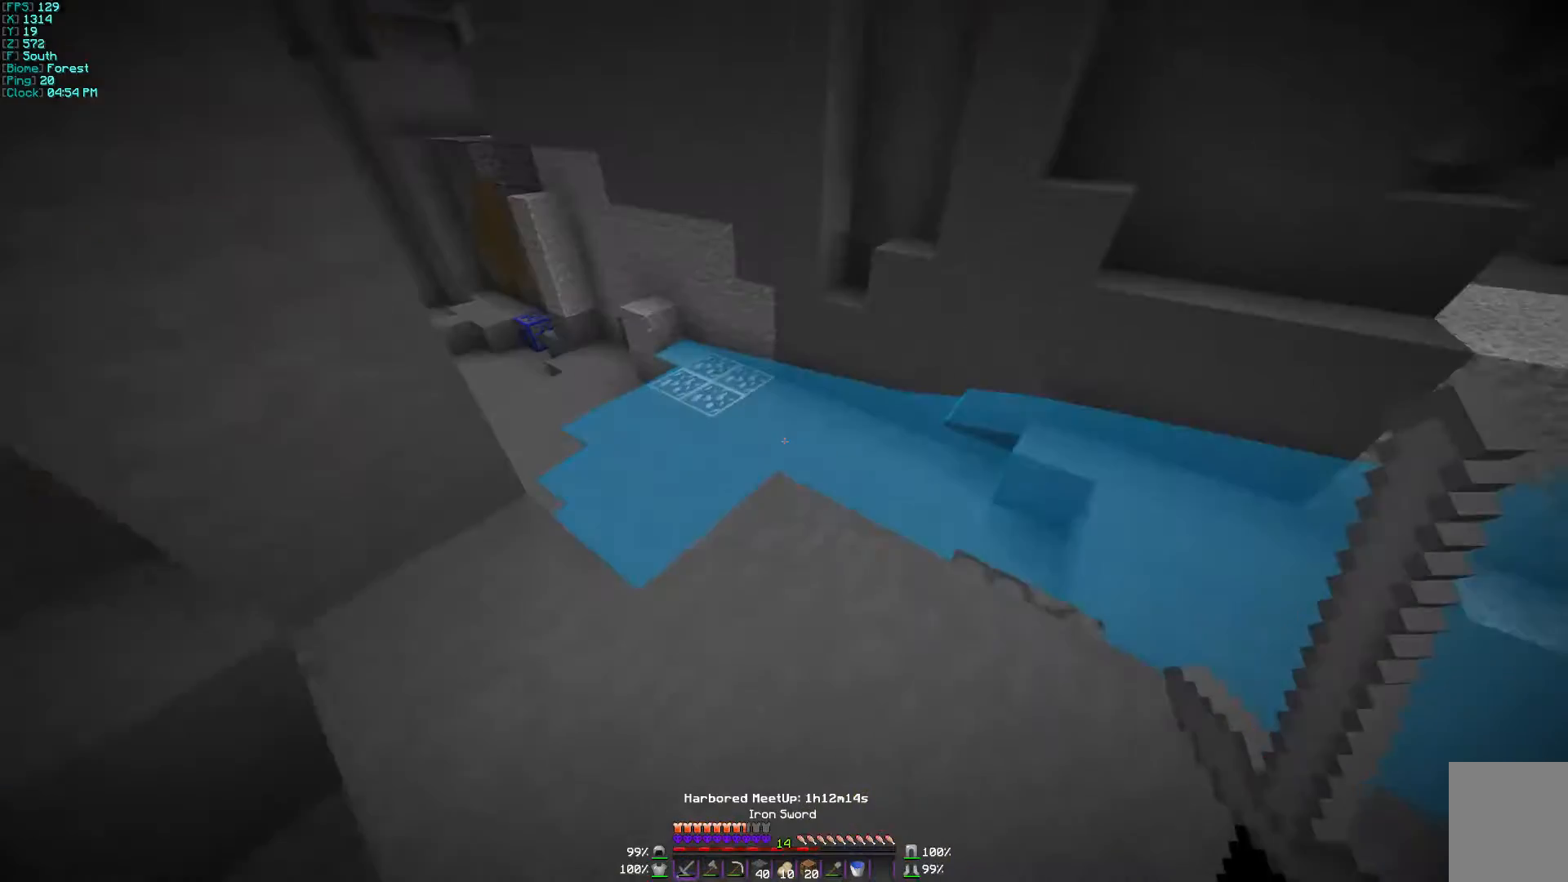
{"keys": ["w"], "mouse": [], "events": []}
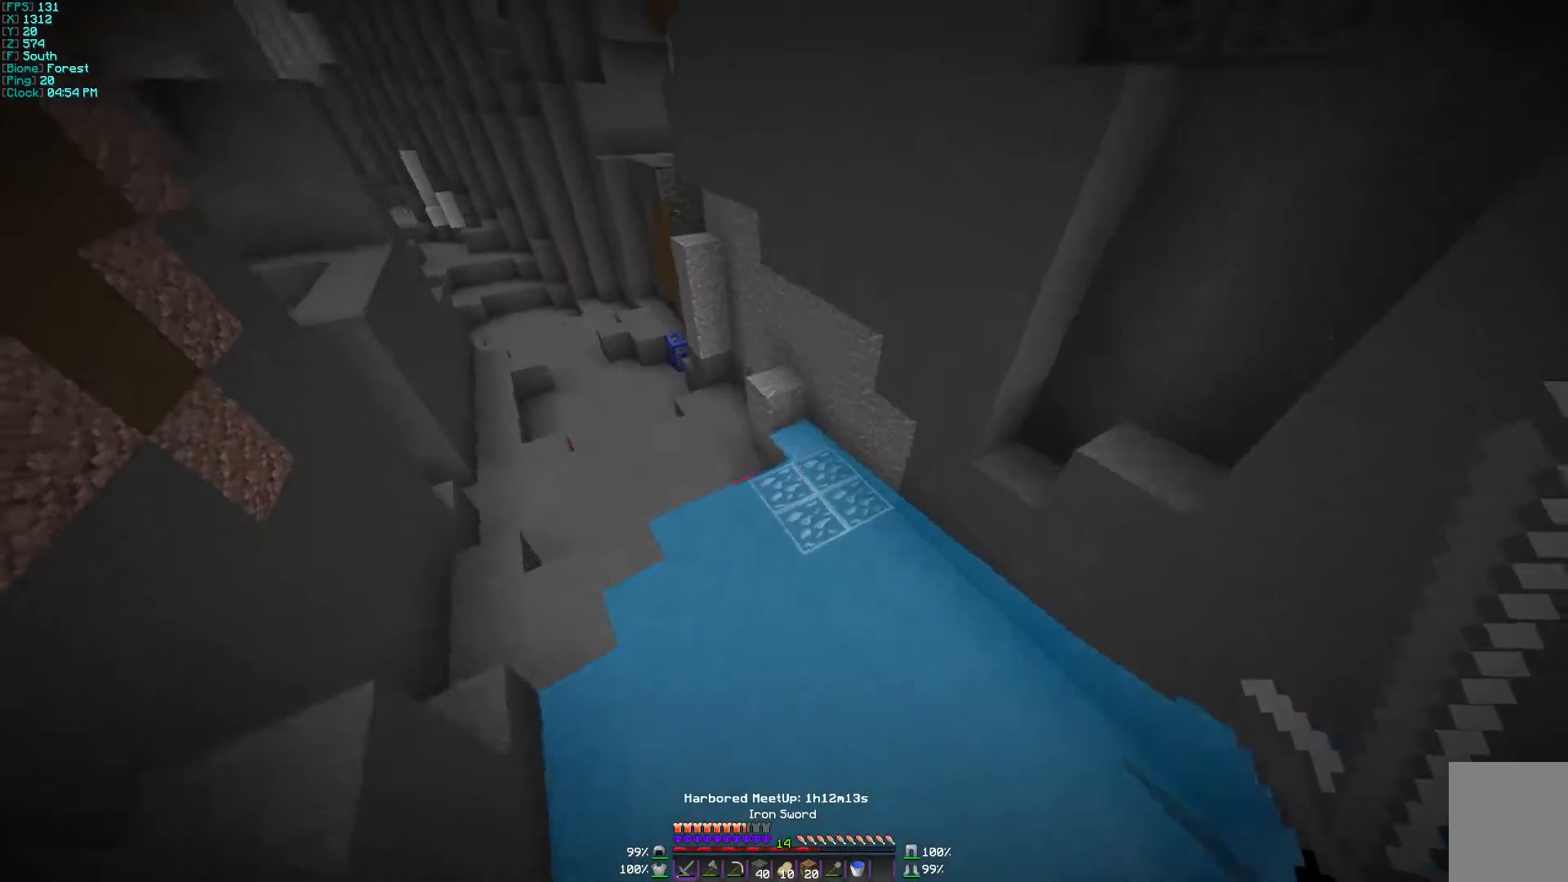
{"keys": ["w"], "mouse": [], "events": []}
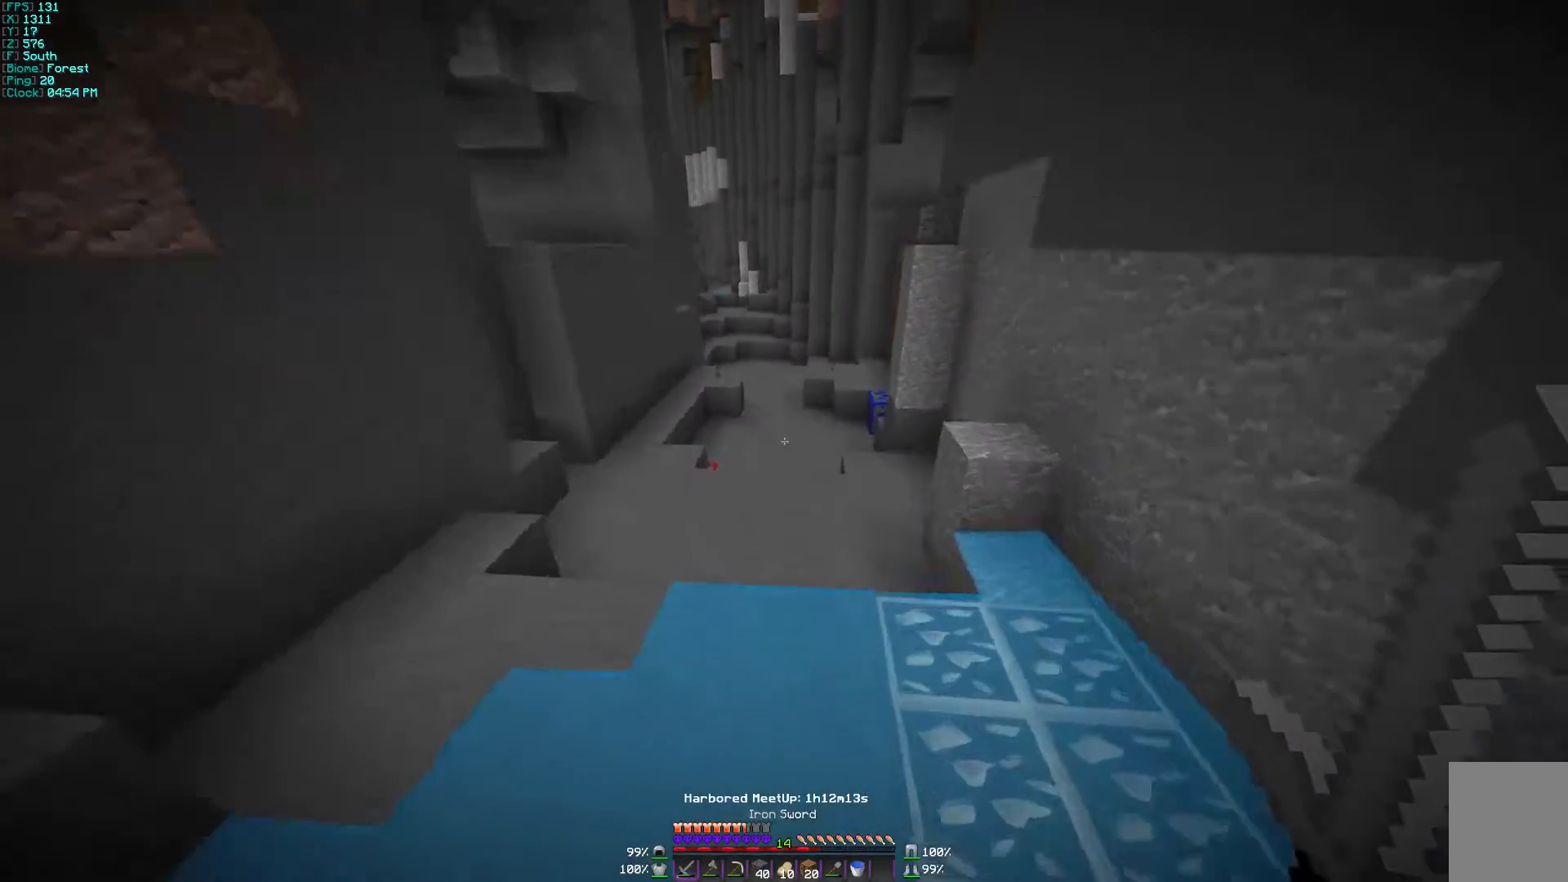
{"keys": [], "mouse": ["left"], "events": [[300, "a", "down"], [467, "mouse_left", "down"], [500, "a", "up"], [500, "w", "up"]]}
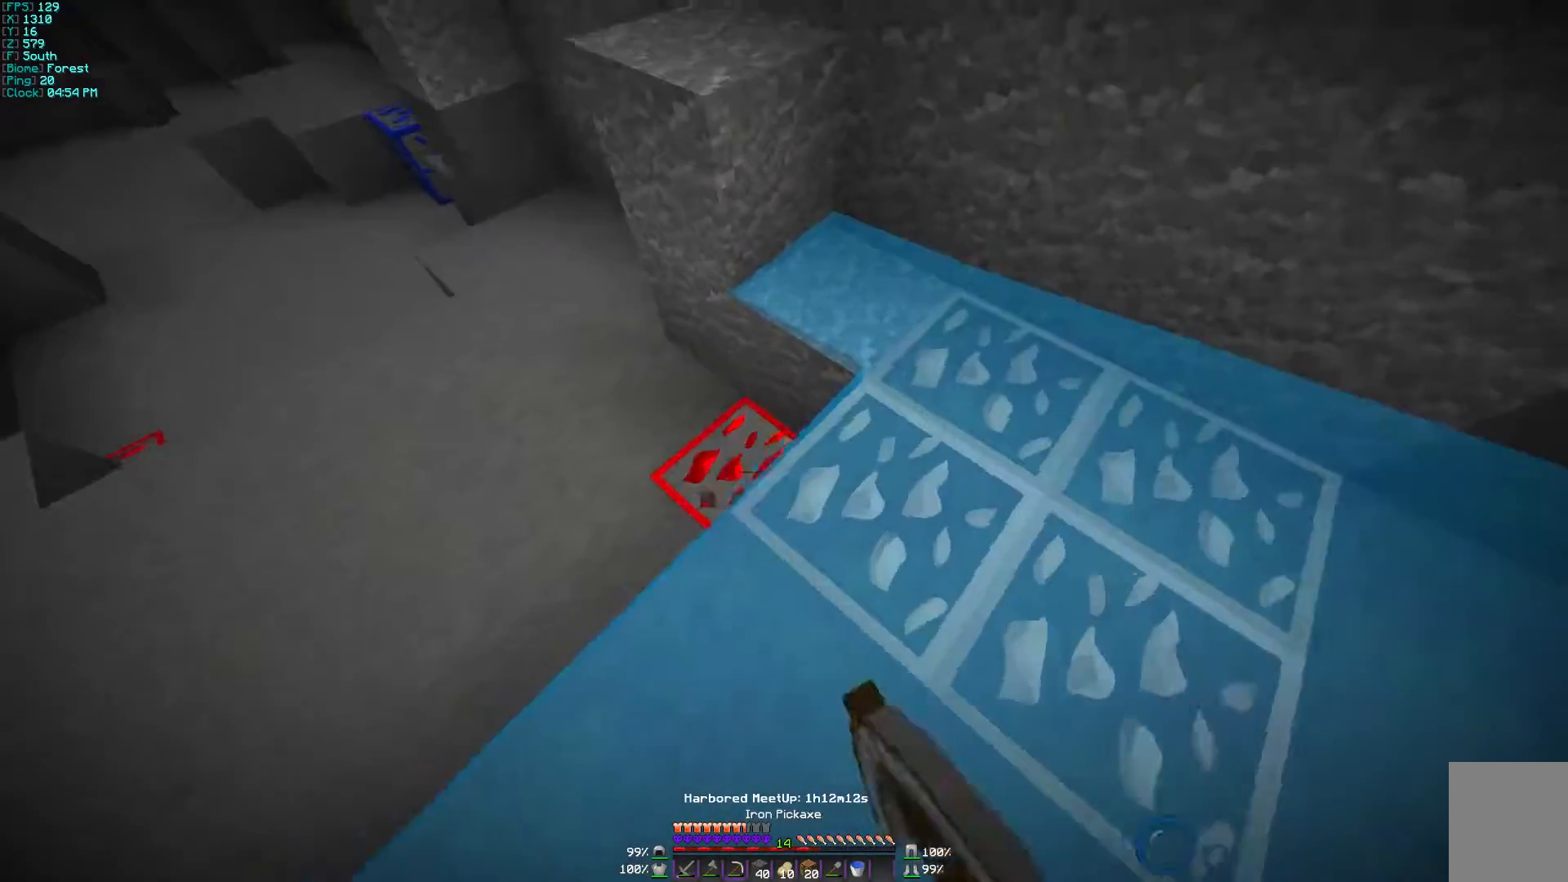
{"keys": [], "mouse": ["left"], "events": []}
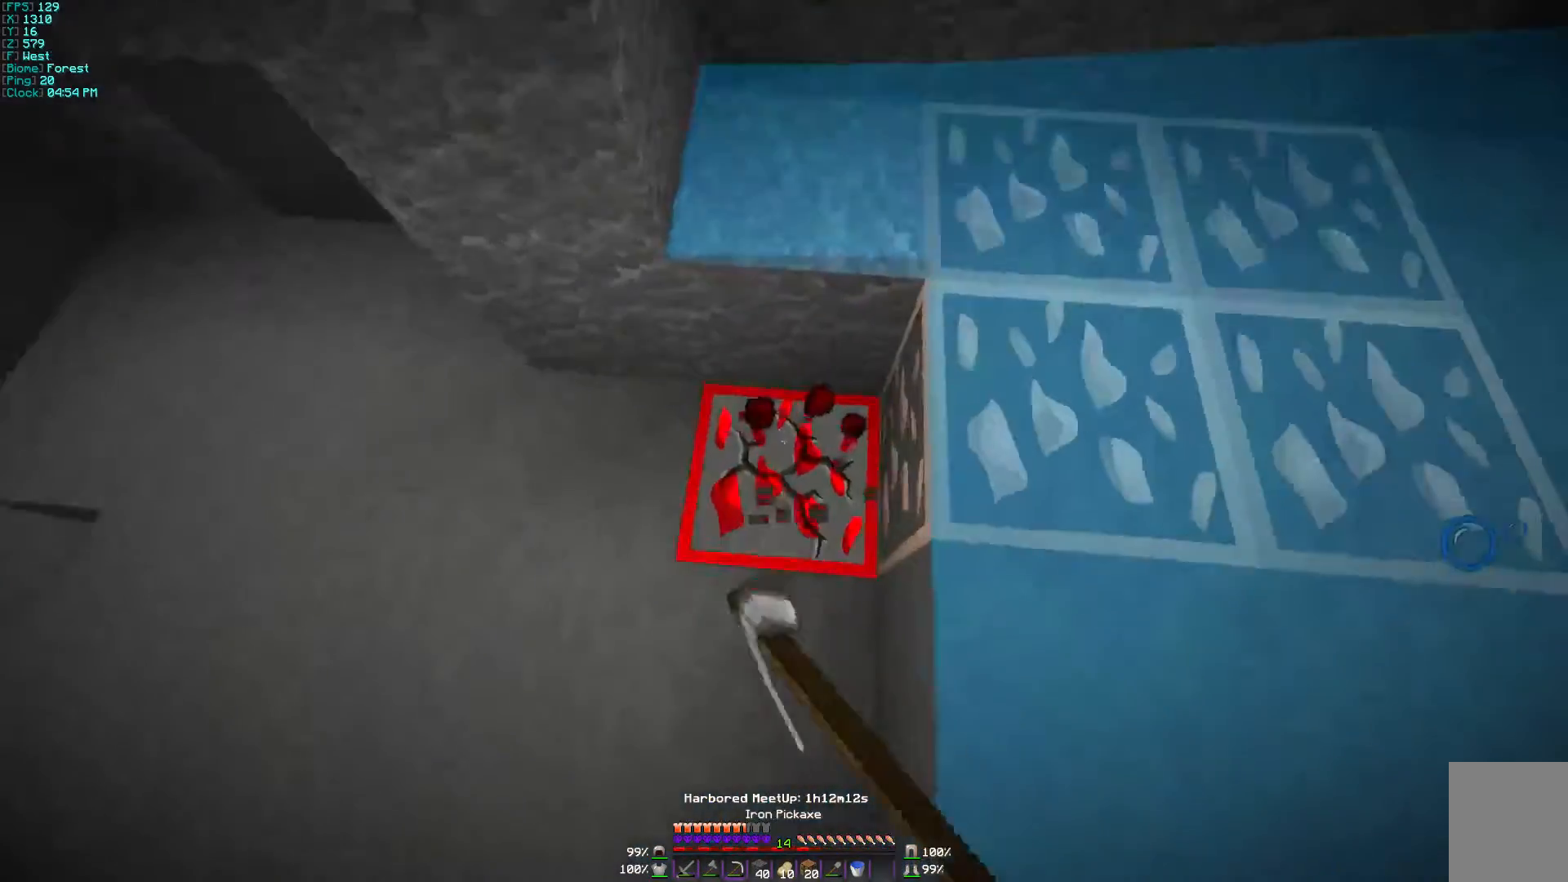
{"keys": [], "mouse": ["left"], "events": []}
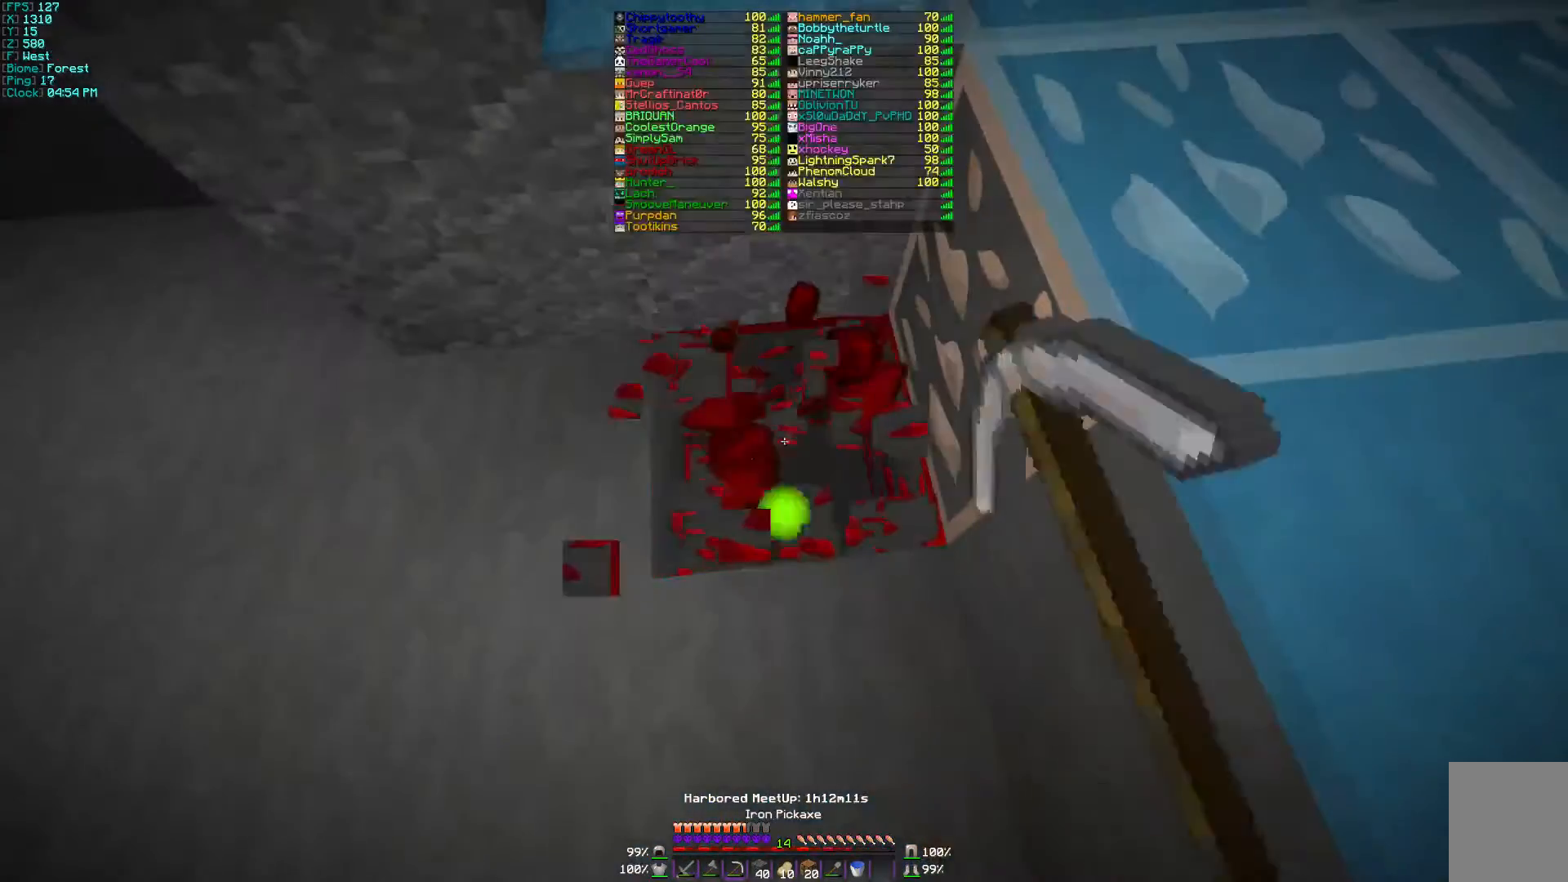
{"keys": [], "mouse": ["left"], "events": []}
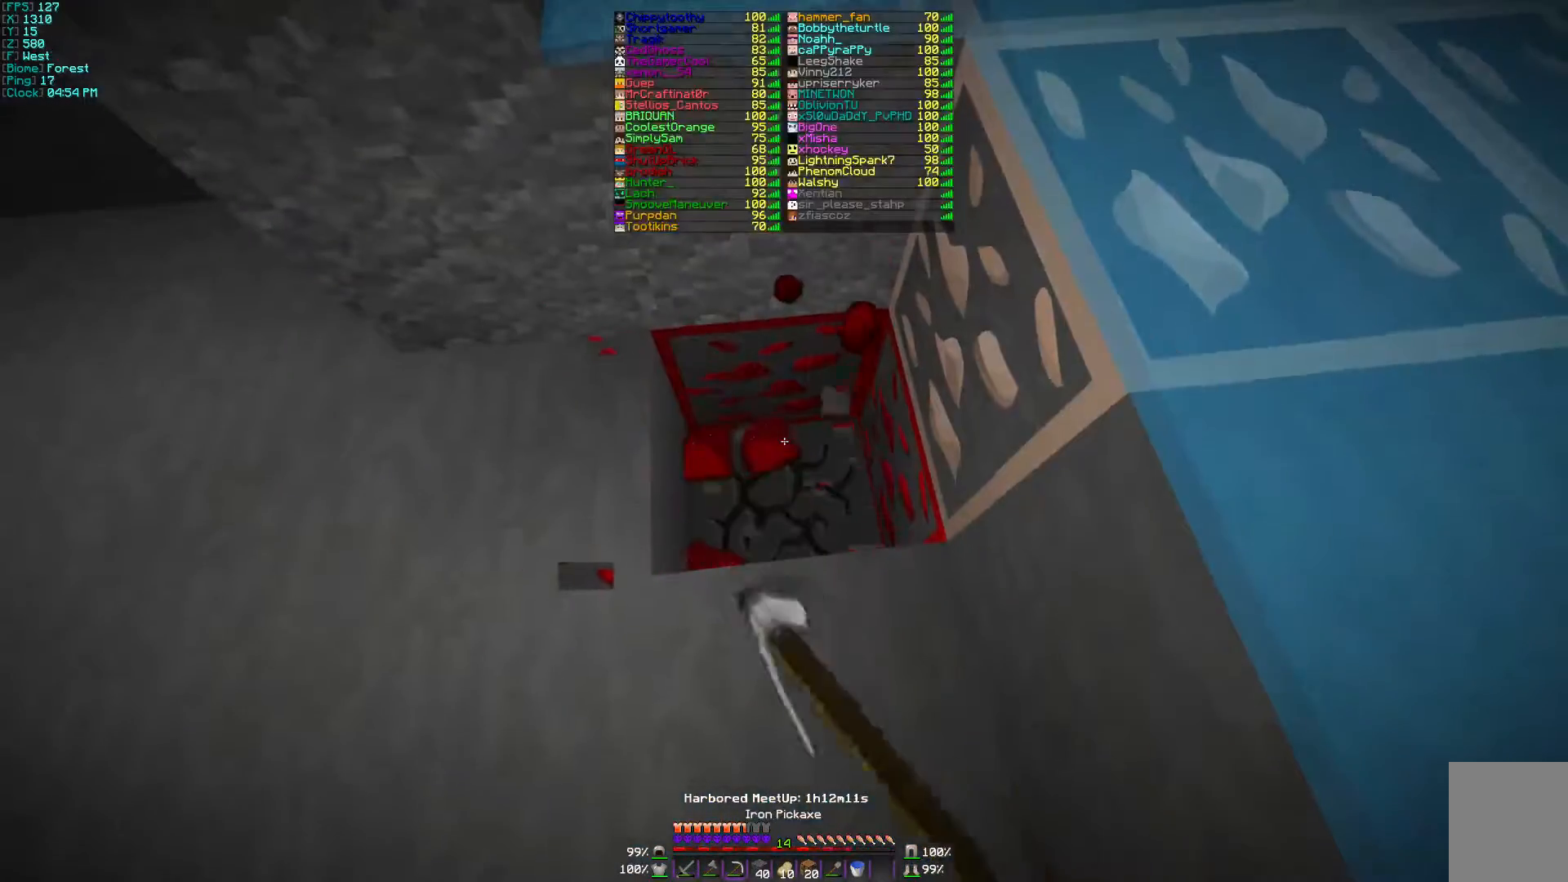
{"keys": [], "mouse": ["left"], "events": []}
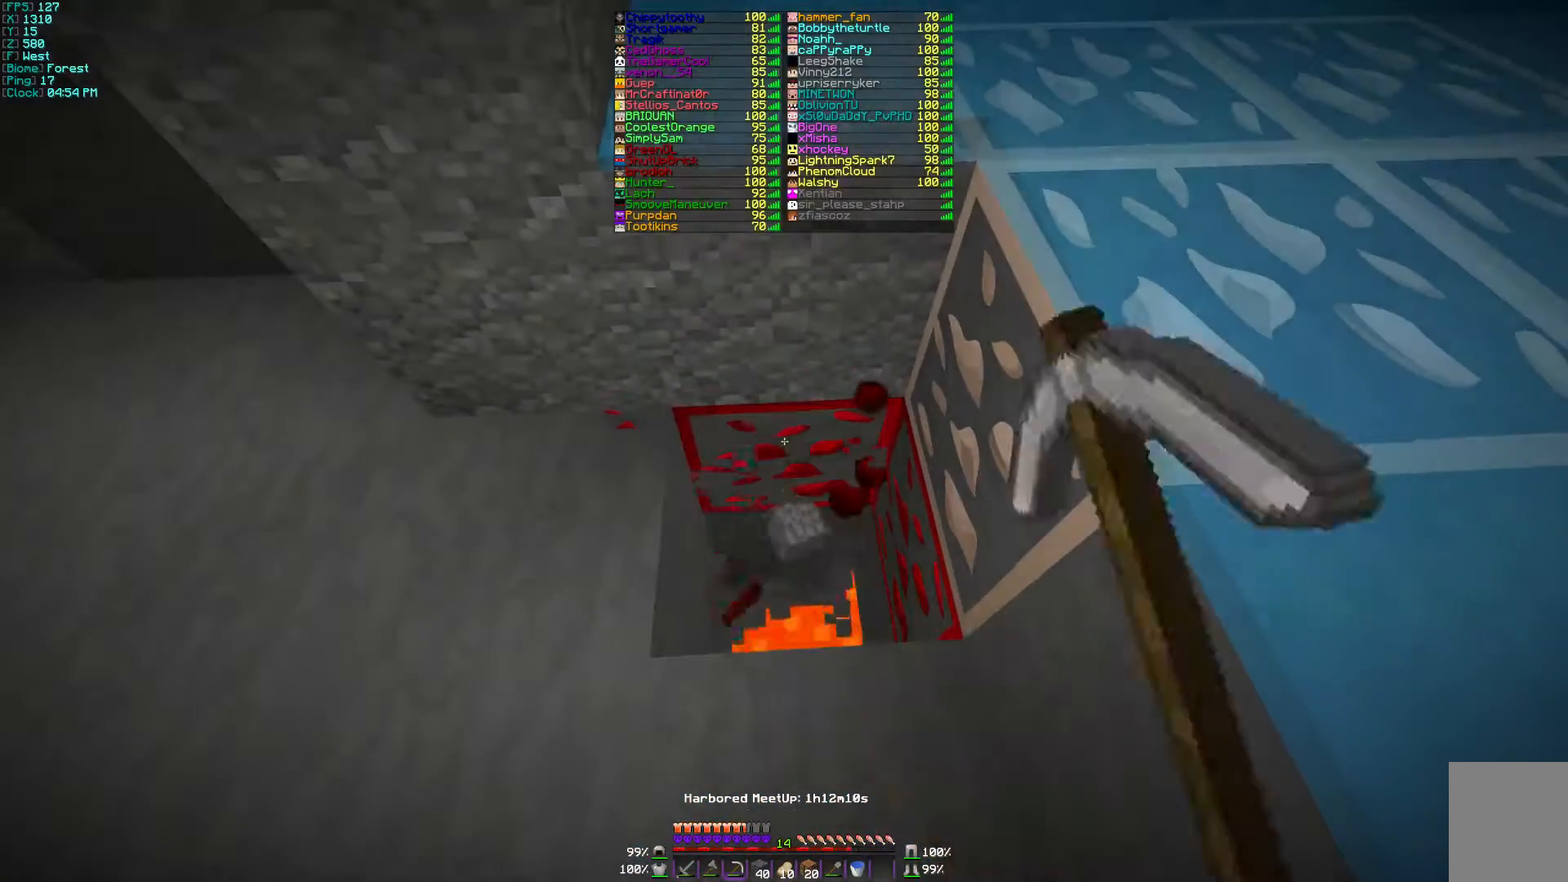
{"keys": [], "mouse": ["left"], "events": []}
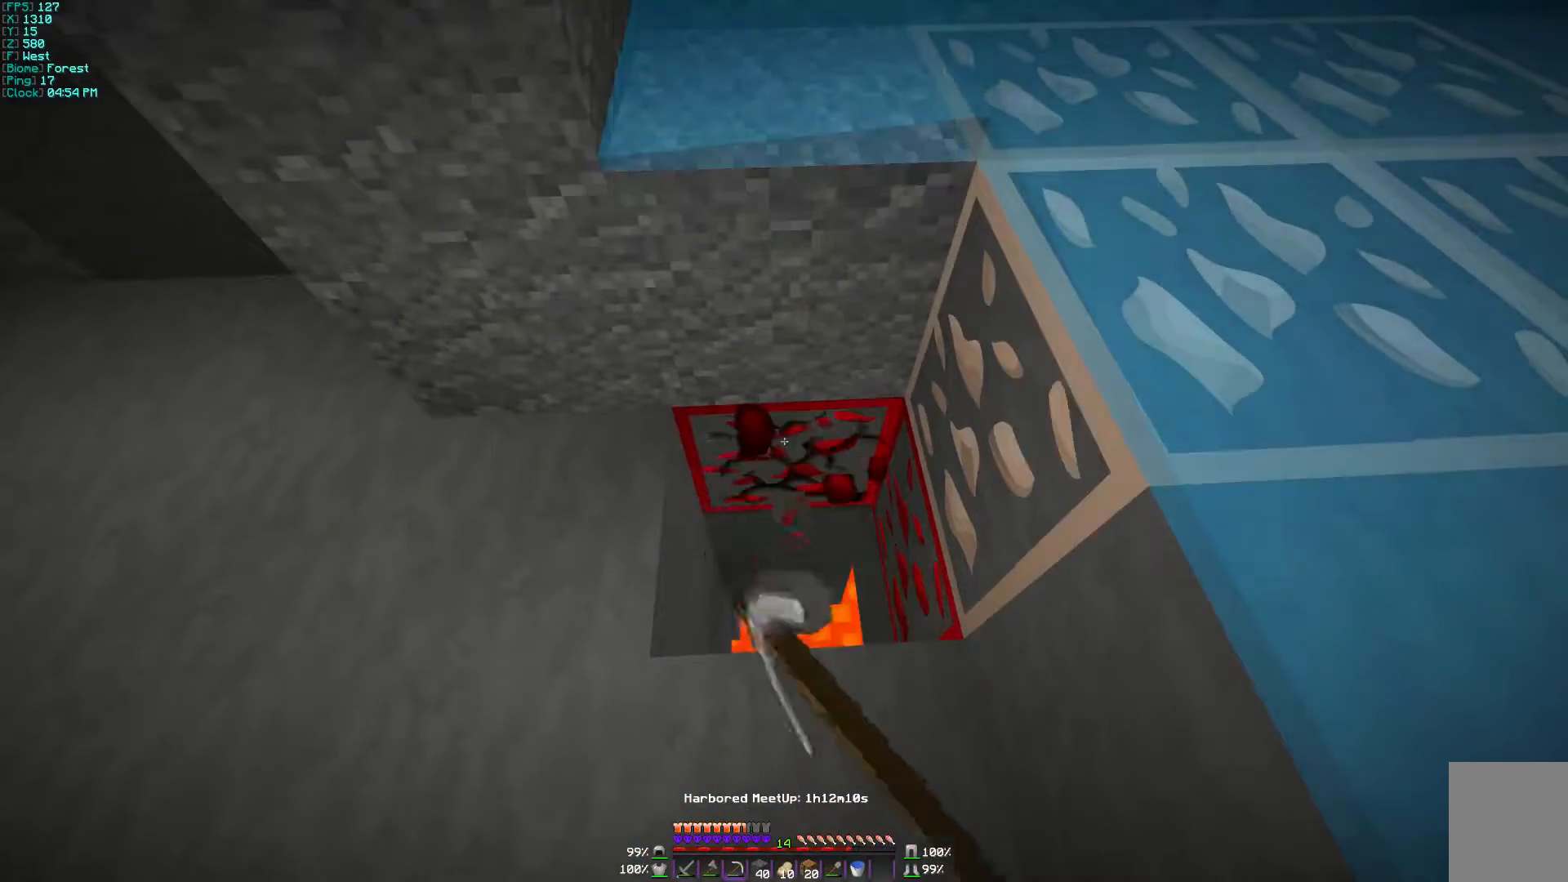
{"keys": [], "mouse": [], "events": [[400, "mouse_left", "up"]]}
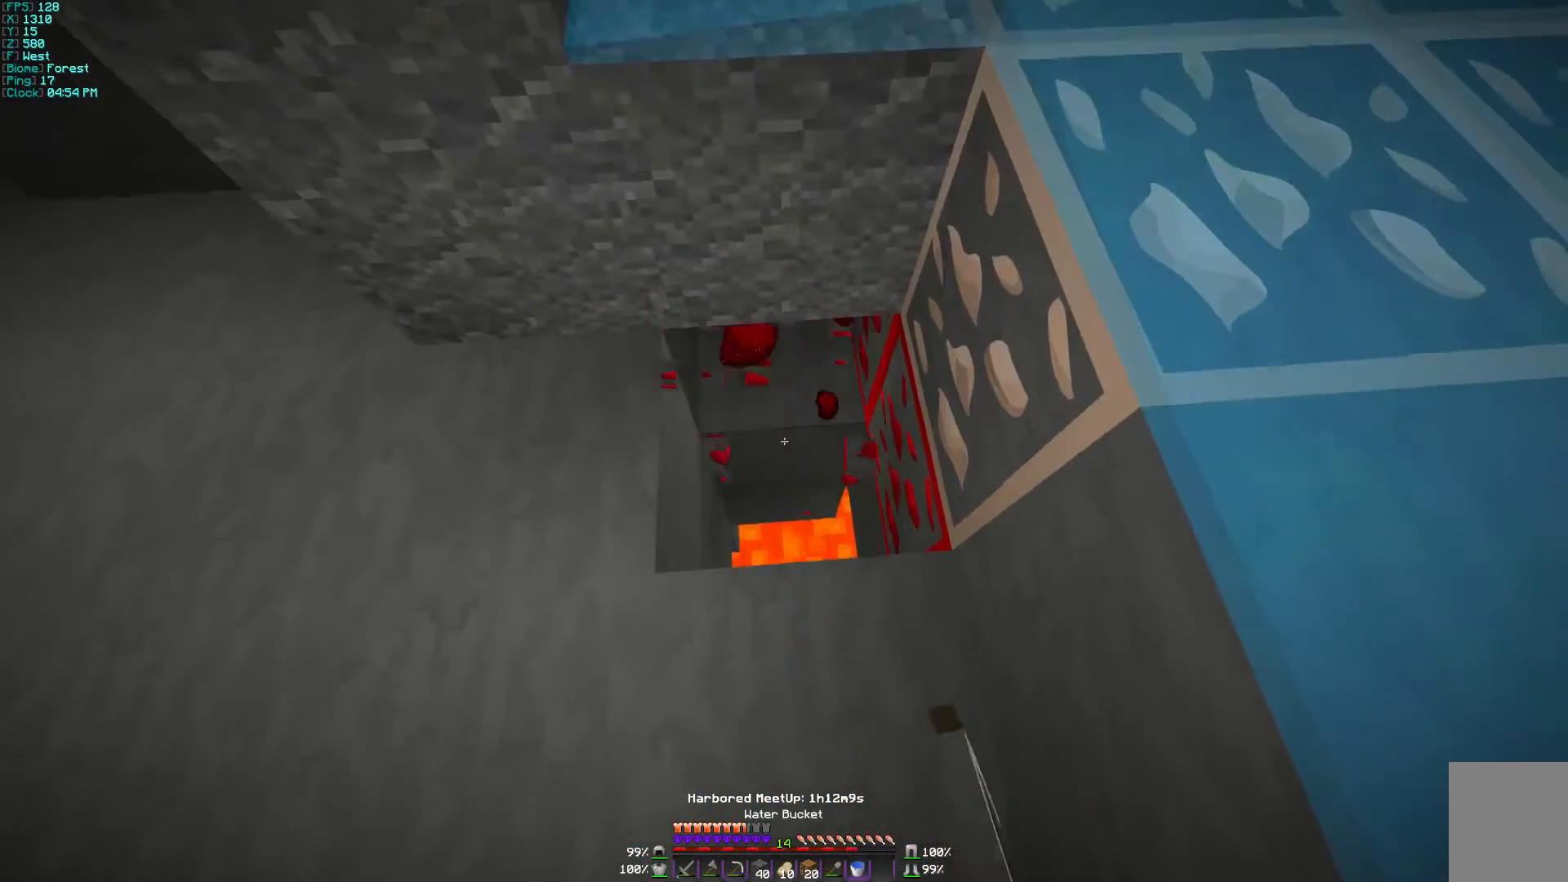
{"keys": [], "mouse": [], "events": [[133, "mouse_right", "down"], [200, "mouse_right", "up"]]}
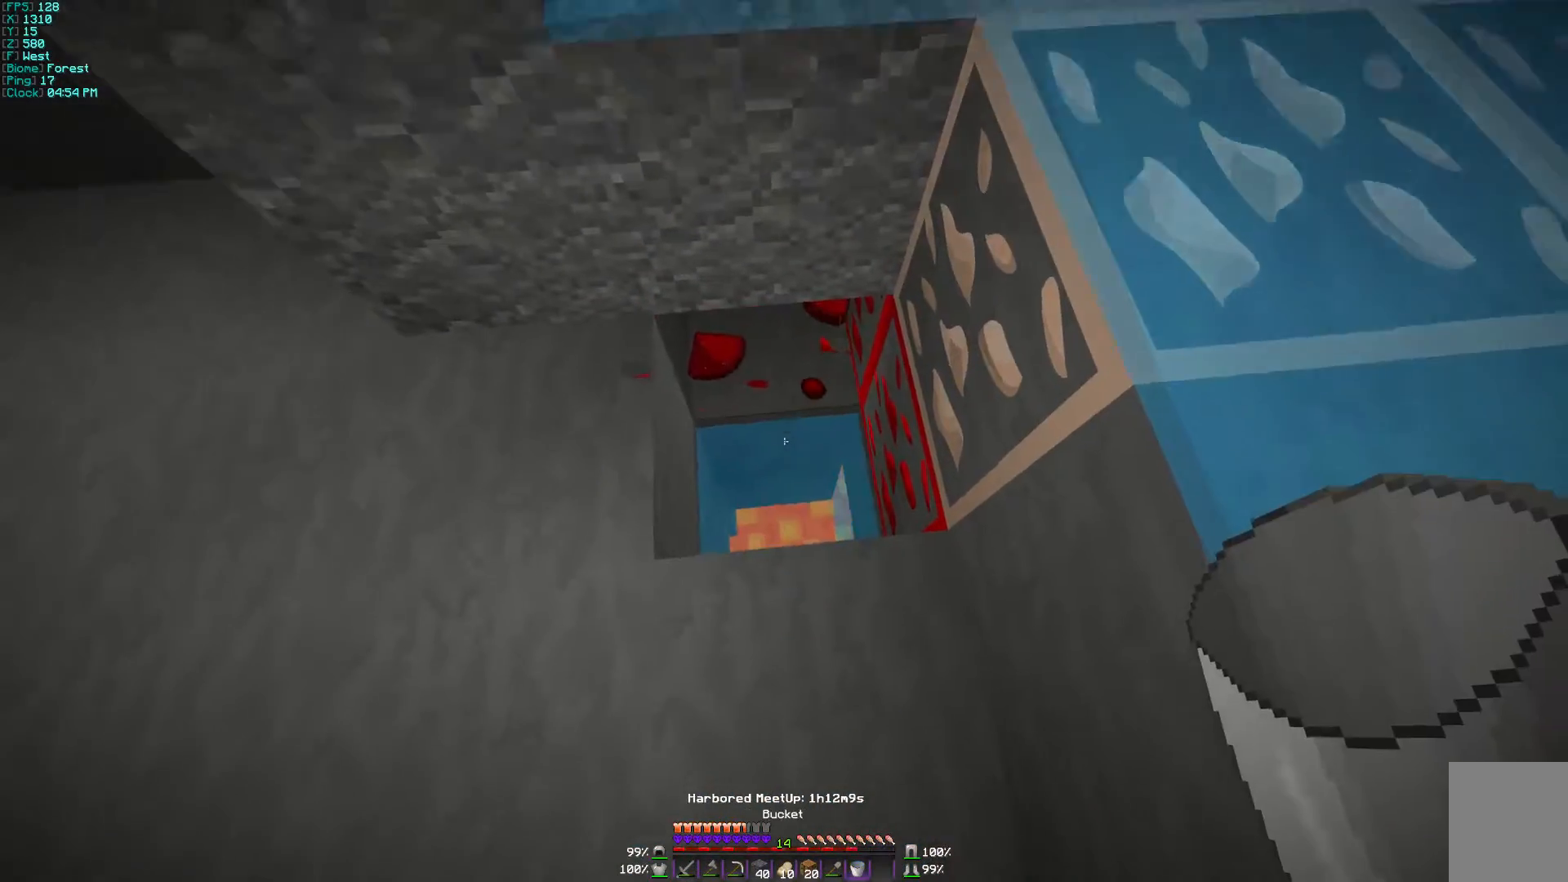
{"keys": [], "mouse": [], "events": []}
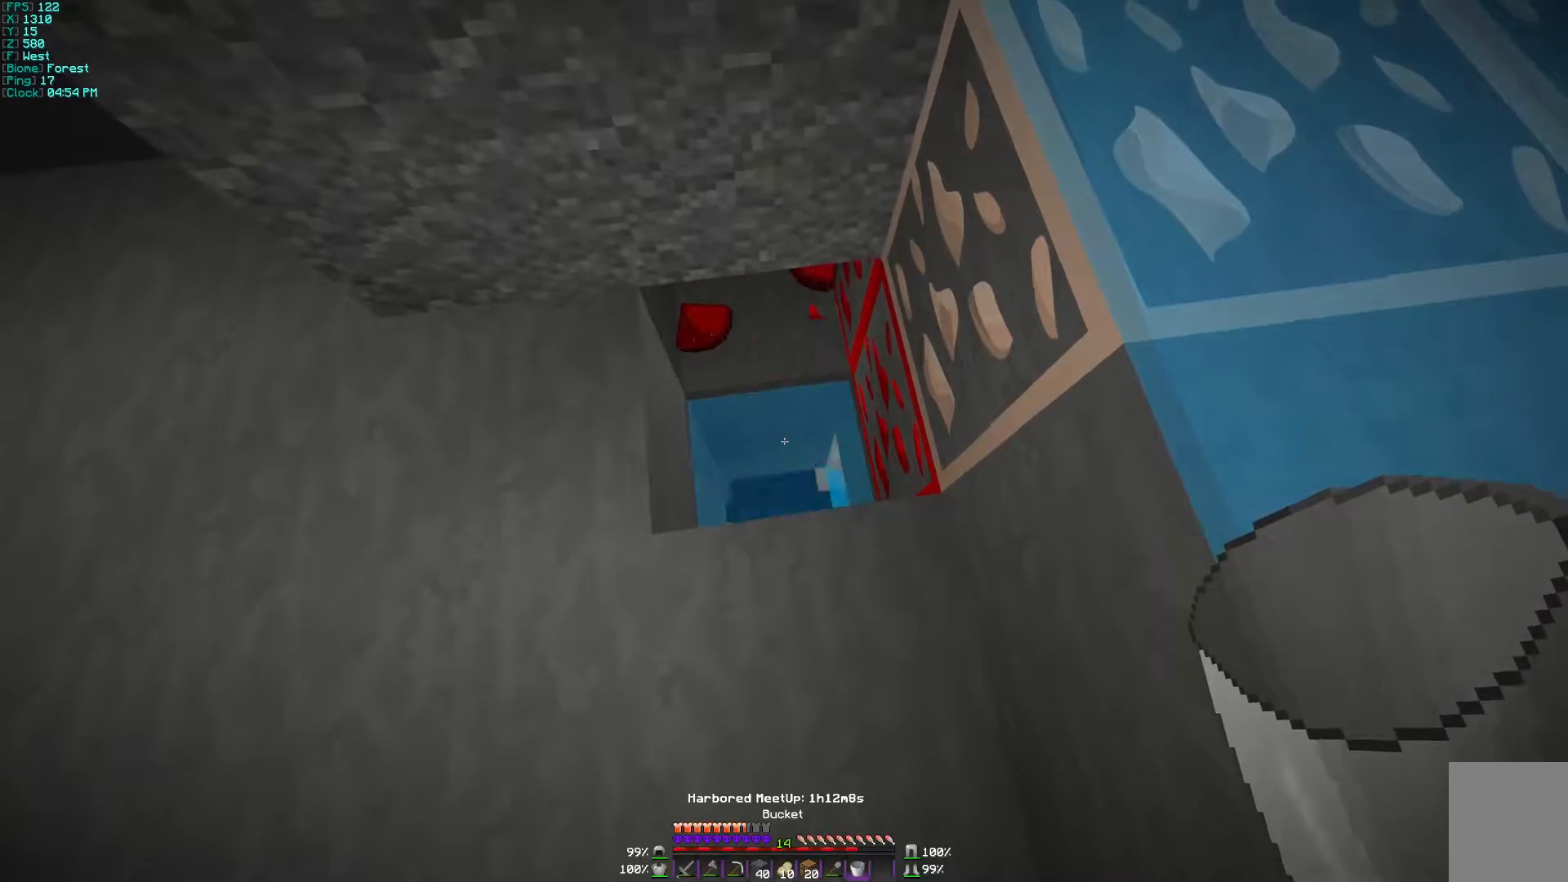
{"keys": [], "mouse": [], "events": [[67, "mouse_right", "down"], [133, "mouse_right", "up"], [133, "w", "down"], [367, "w", "up"]]}
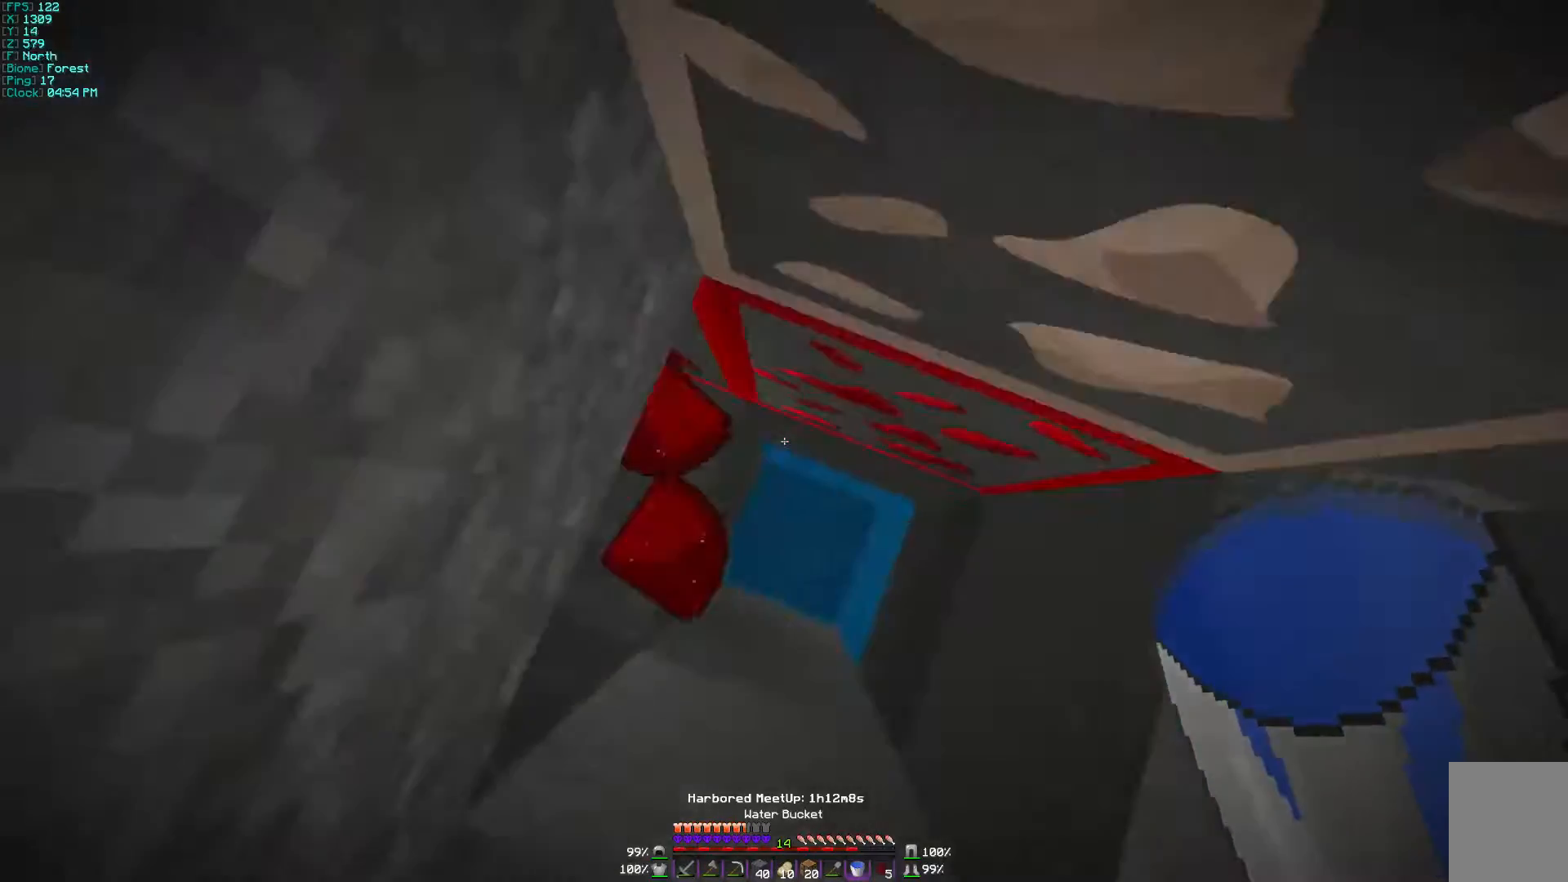
{"keys": [], "mouse": [], "events": [[67, "d", "down"], [267, "d", "up"]]}
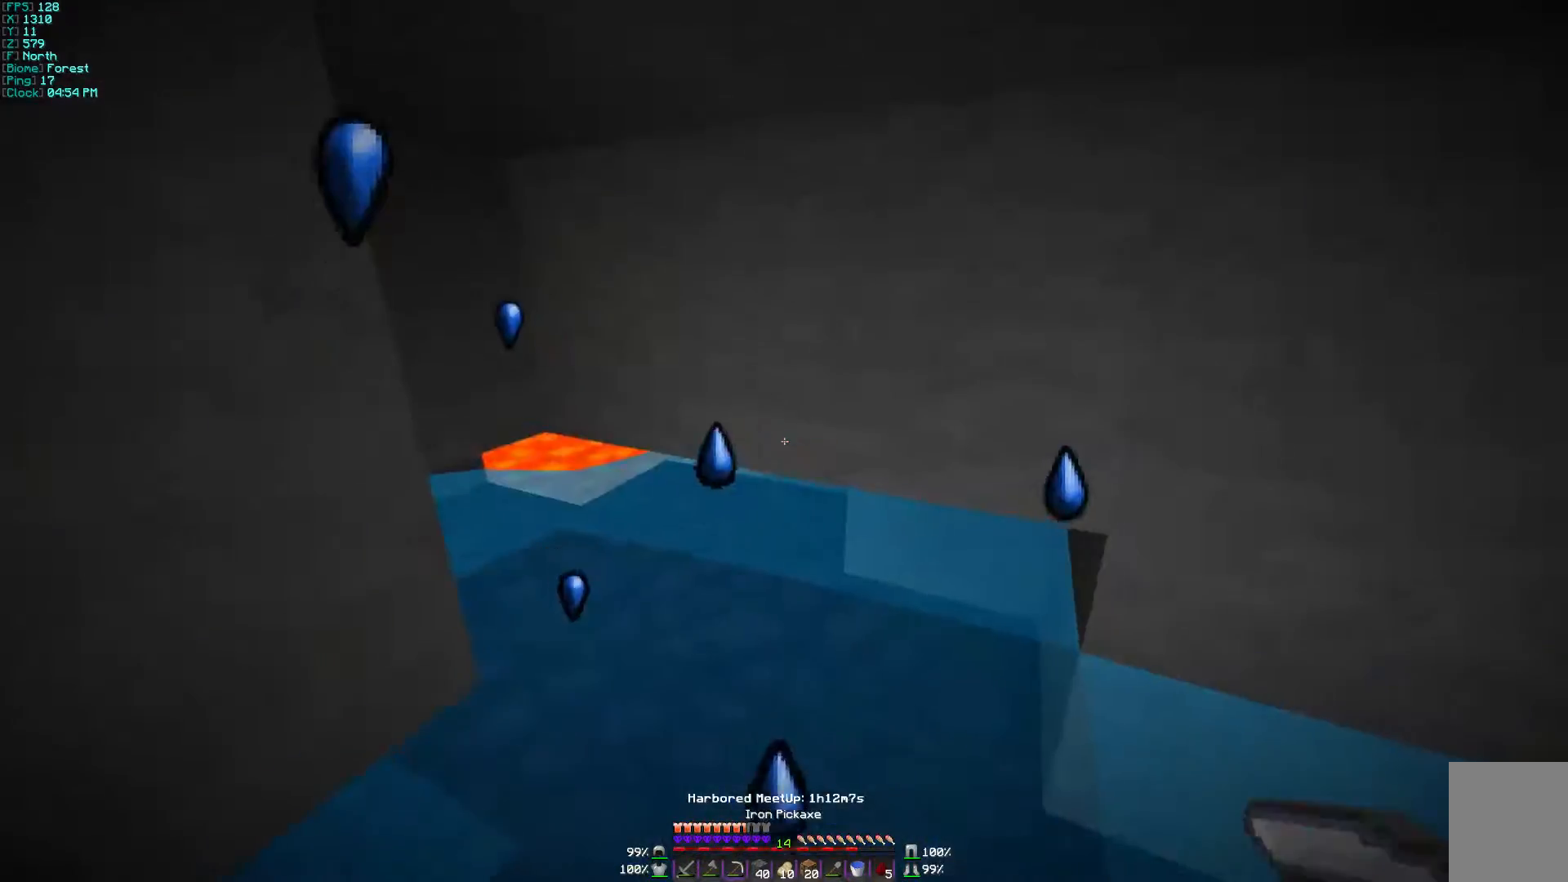
{"keys": [], "mouse": [], "events": [[67, "w", "down"], [167, "d", "down"], [300, "w", "up"], [367, "d", "up"]]}
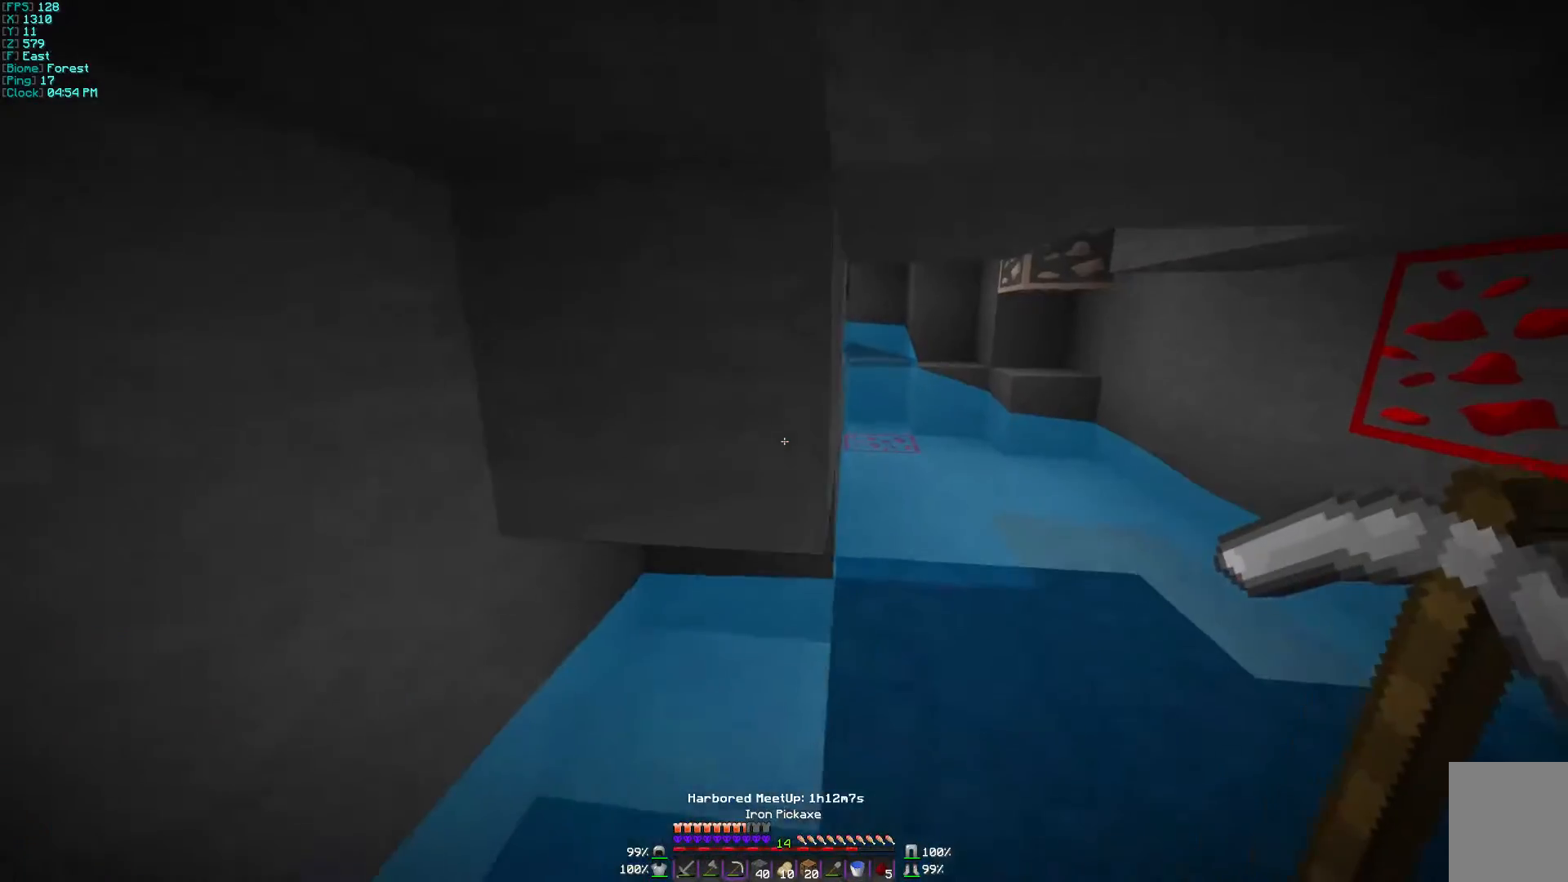
{"keys": ["d", "w"], "mouse": [], "events": [[300, "d", "down"], [300, "w", "down"], [367, "d", "up"], [467, "d", "down"]]}
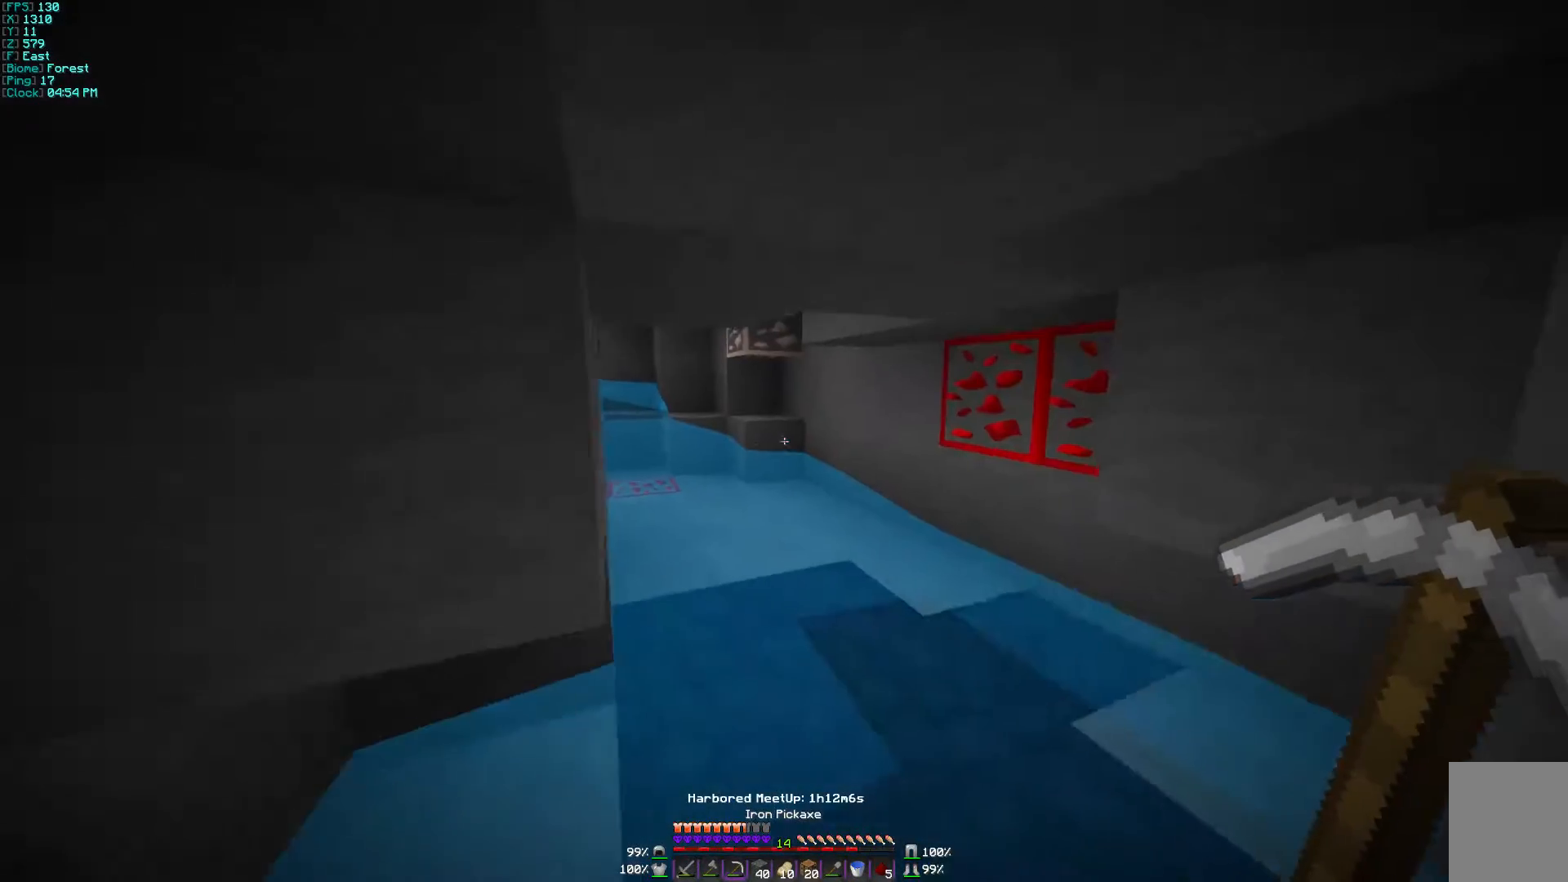
{"keys": ["d", "w"], "mouse": [], "events": [[100, "d", "up"], [467, "d", "down"]]}
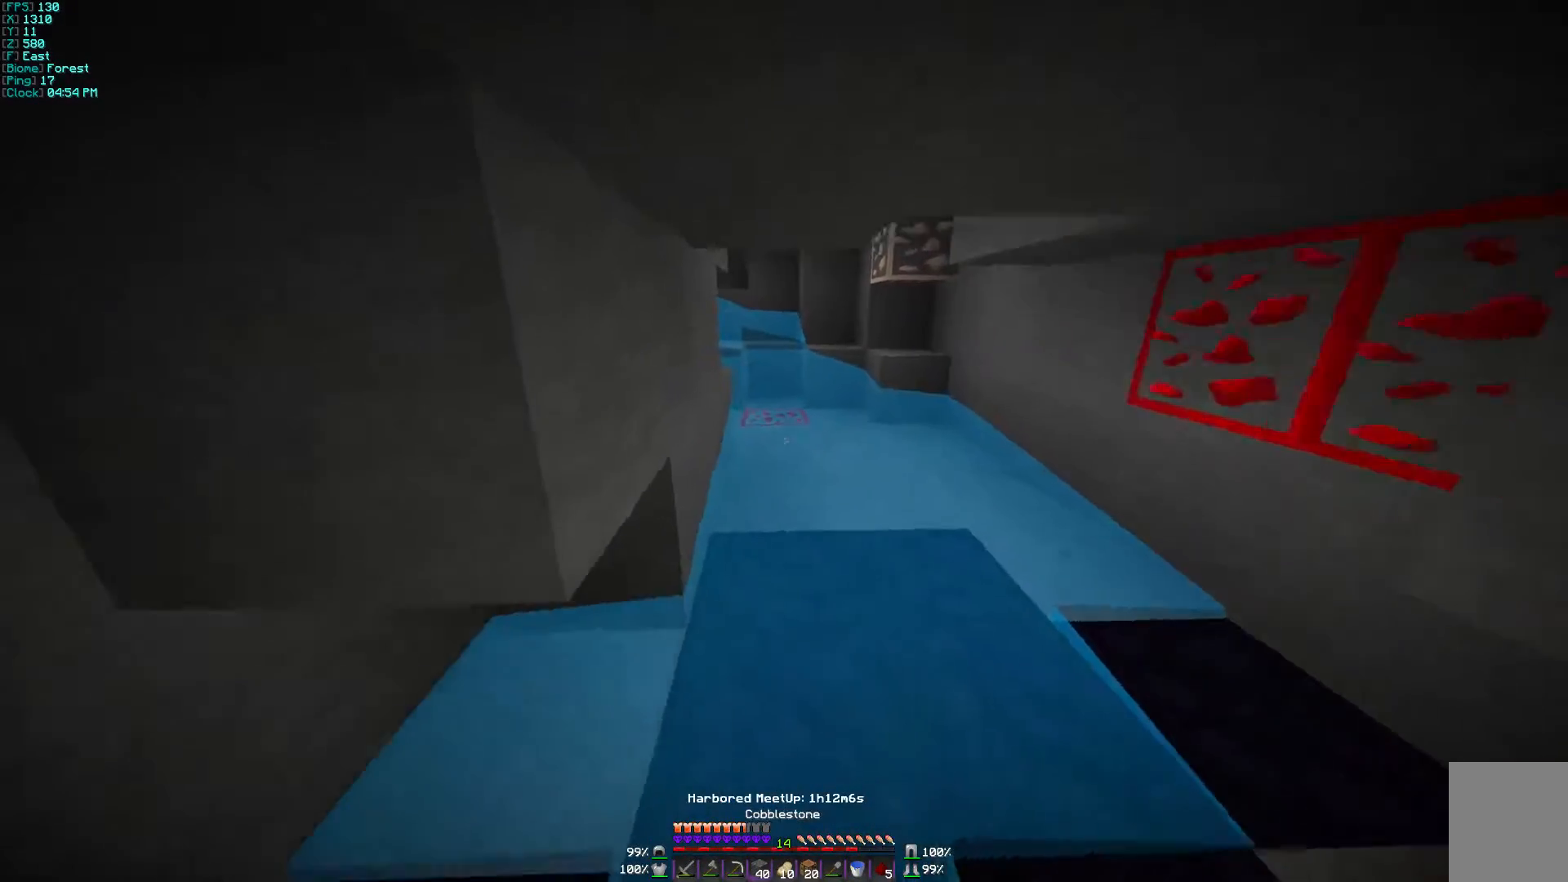
{"keys": ["d", "w"], "mouse": ["right"], "events": [[400, "mouse_right", "down"]]}
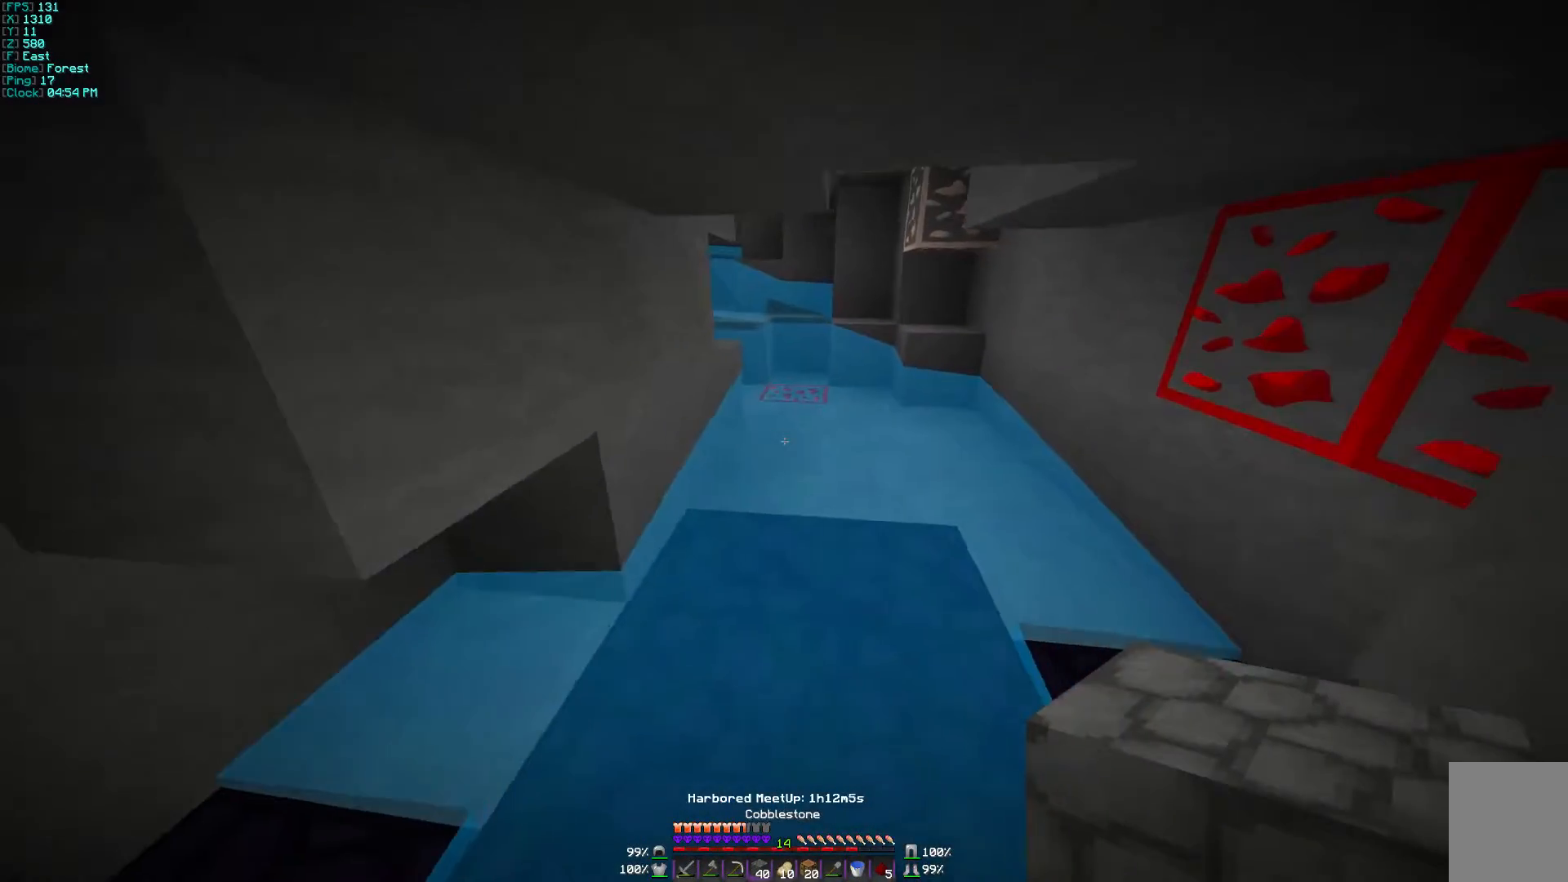
{"keys": ["w"], "mouse": [], "events": [[67, "mouse_right", "up"], [200, "d", "up"], [200, "mouse_right", "down"], [267, "mouse_right", "up"]]}
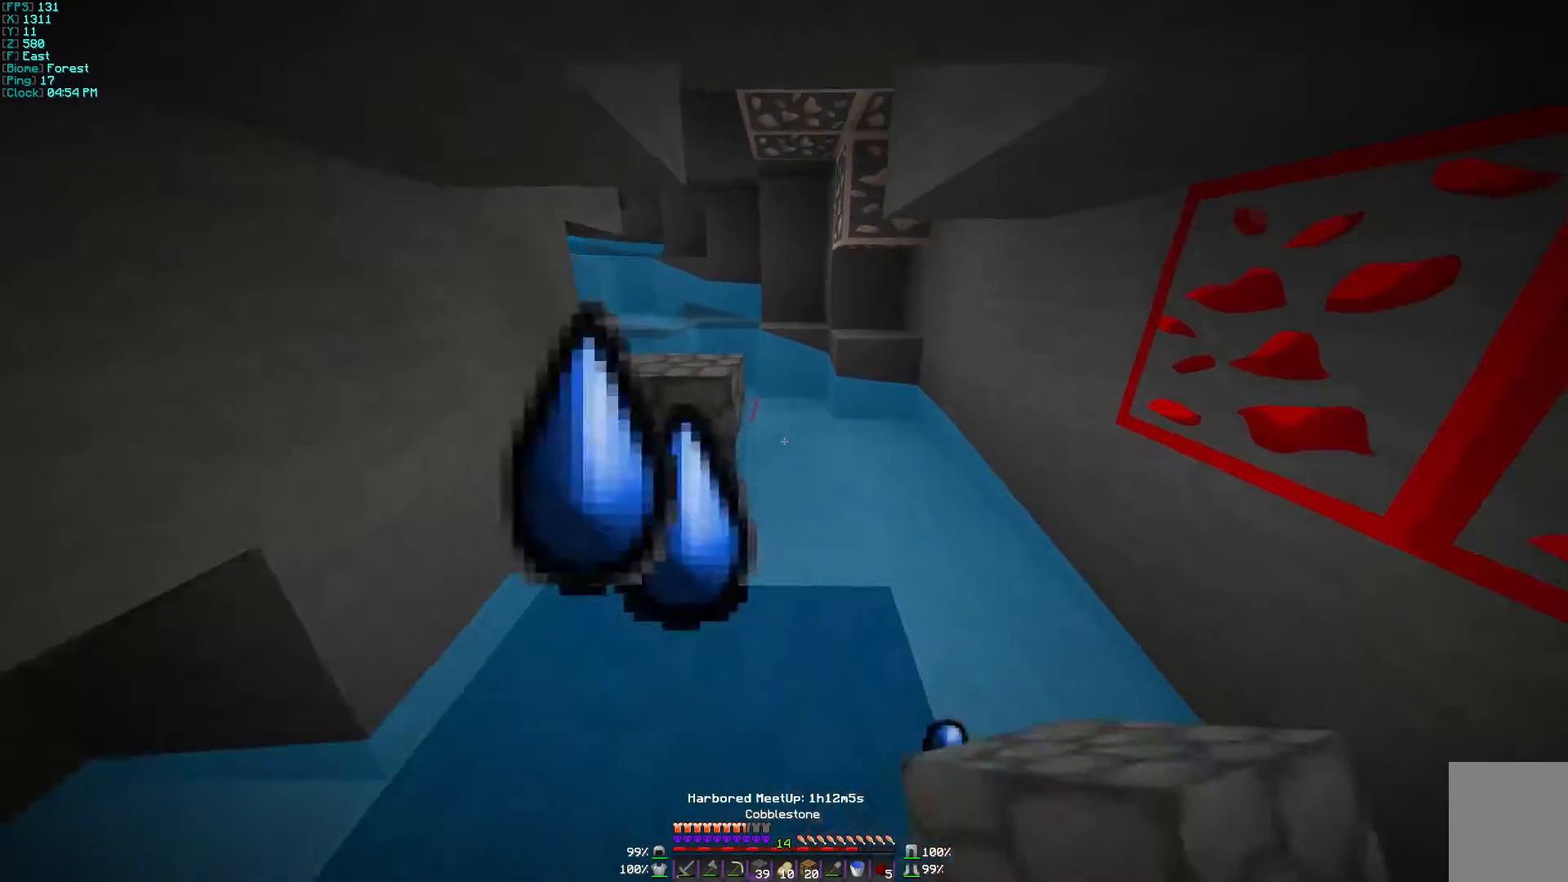
{"keys": ["w"], "mouse": [], "events": [[167, "mouse_right", "down"], [200, "mouse_right", "up"]]}
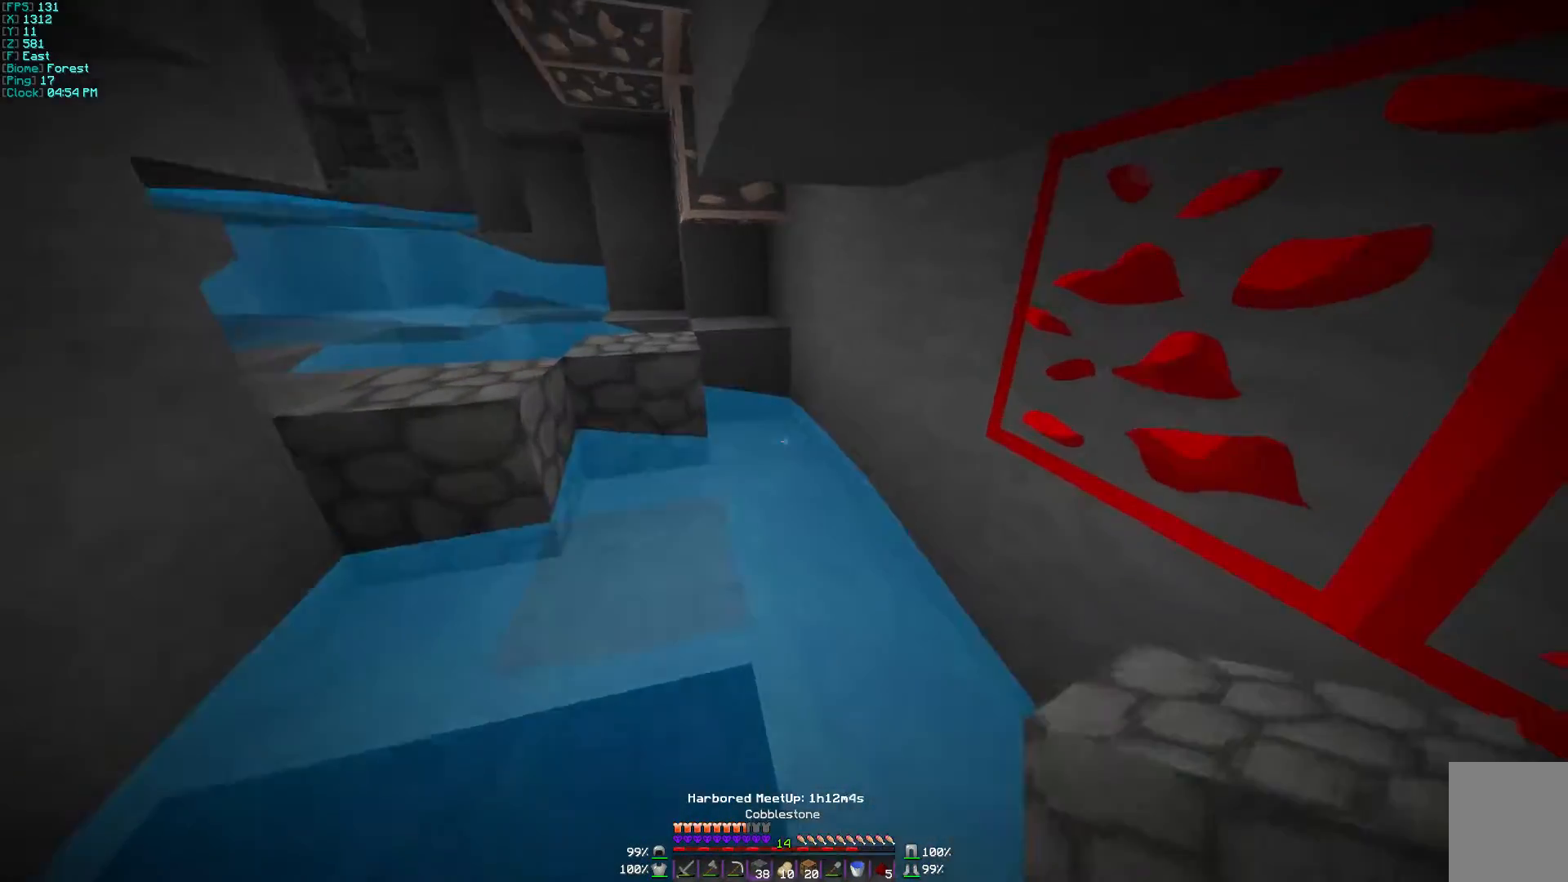
{"keys": [], "mouse": ["left"], "events": [[167, "w", "up"], [233, "mouse_left", "down"]]}
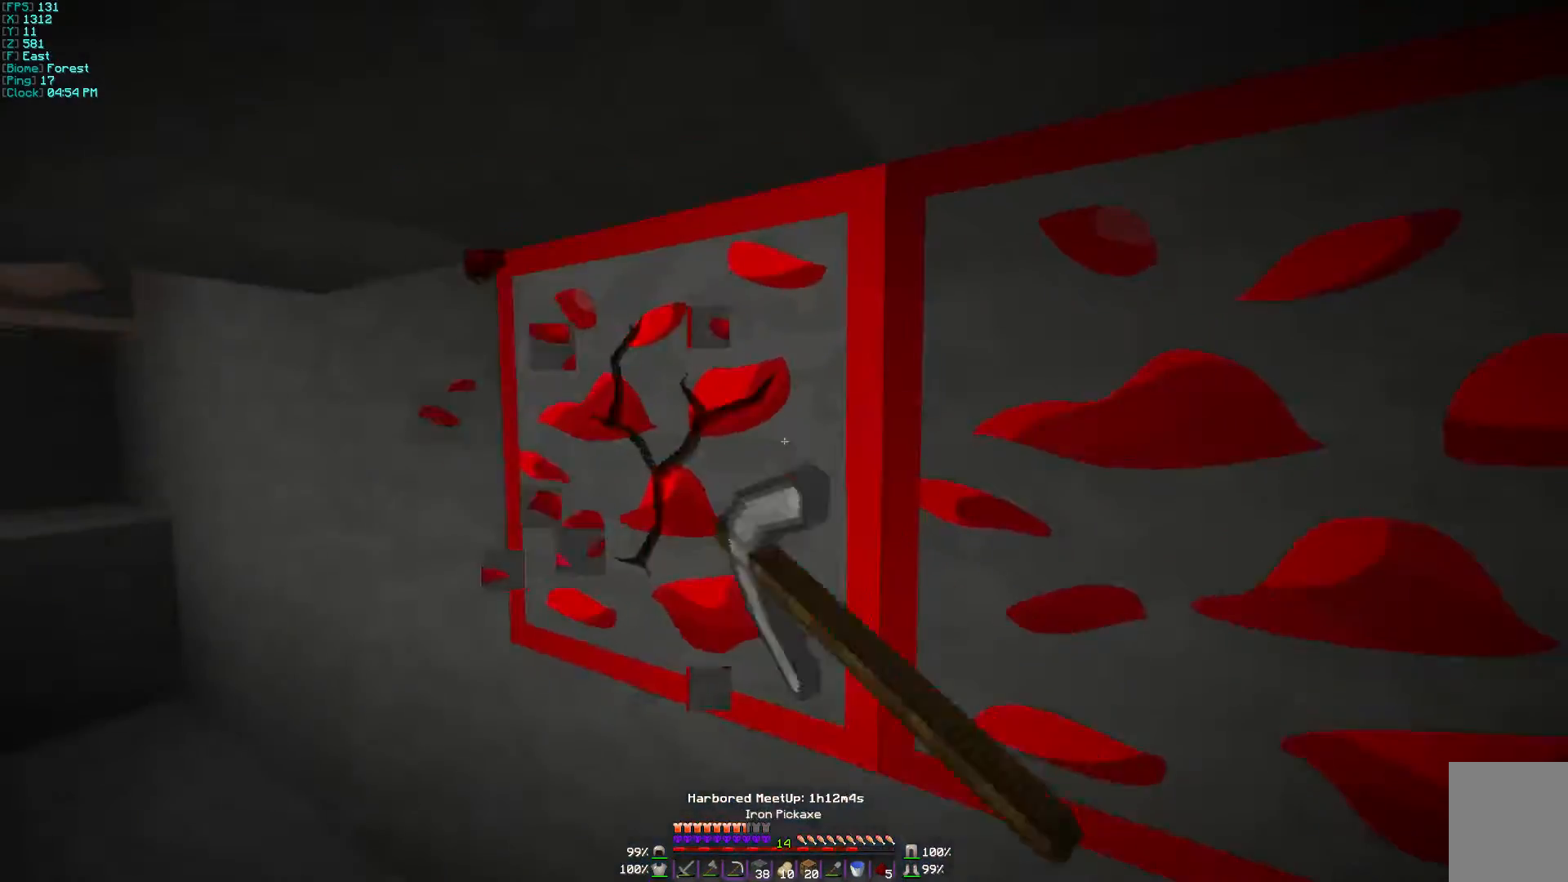
{"keys": [], "mouse": ["left"], "events": []}
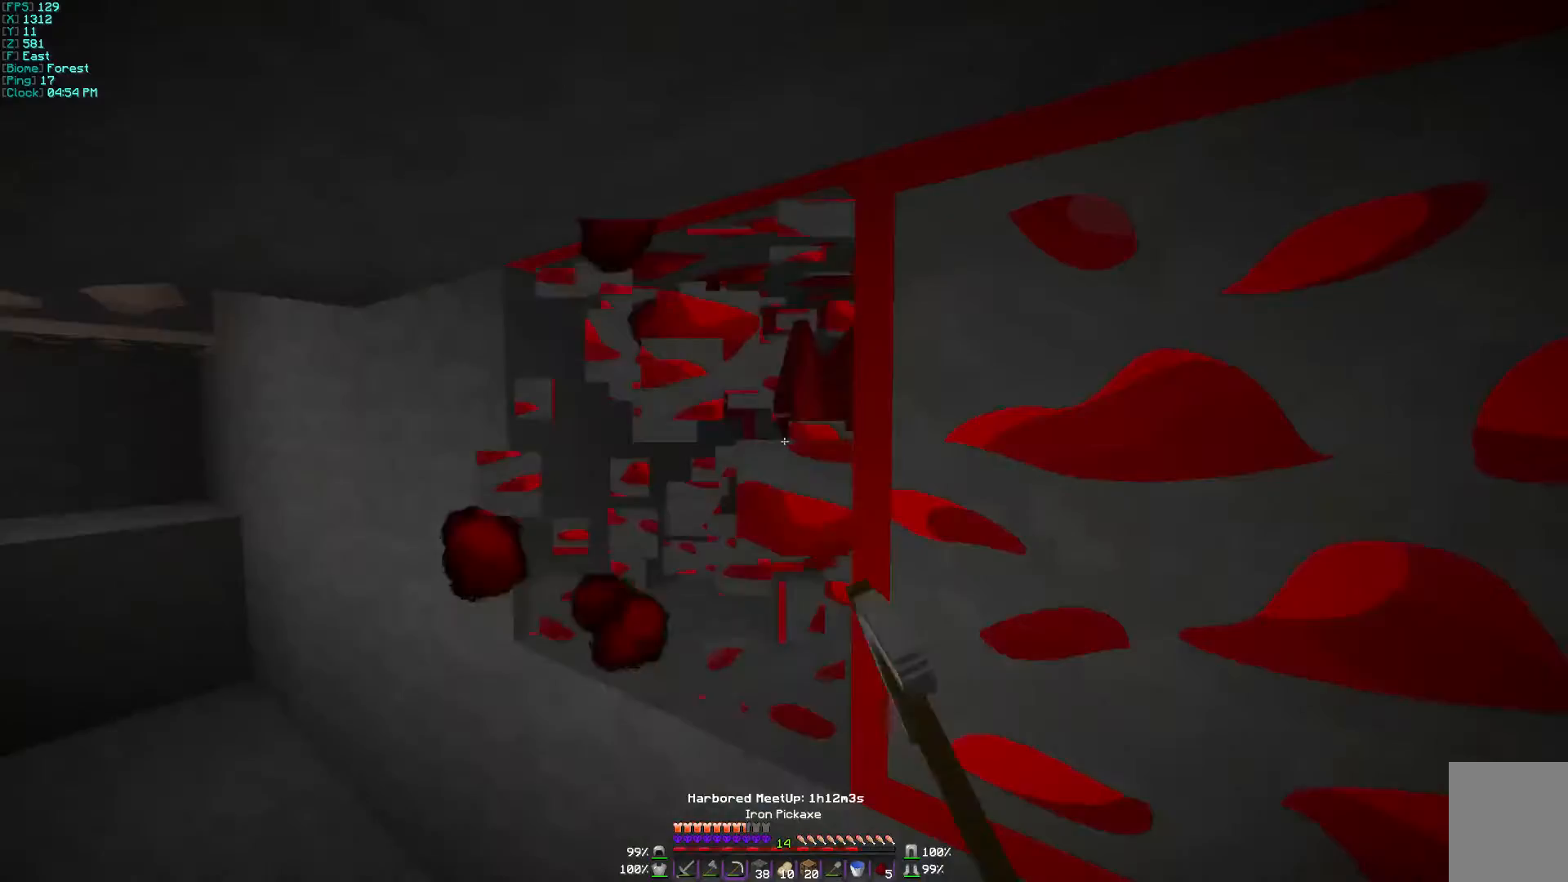
{"keys": [], "mouse": ["left"], "events": [[200, "w", "down"], [367, "w", "up"]]}
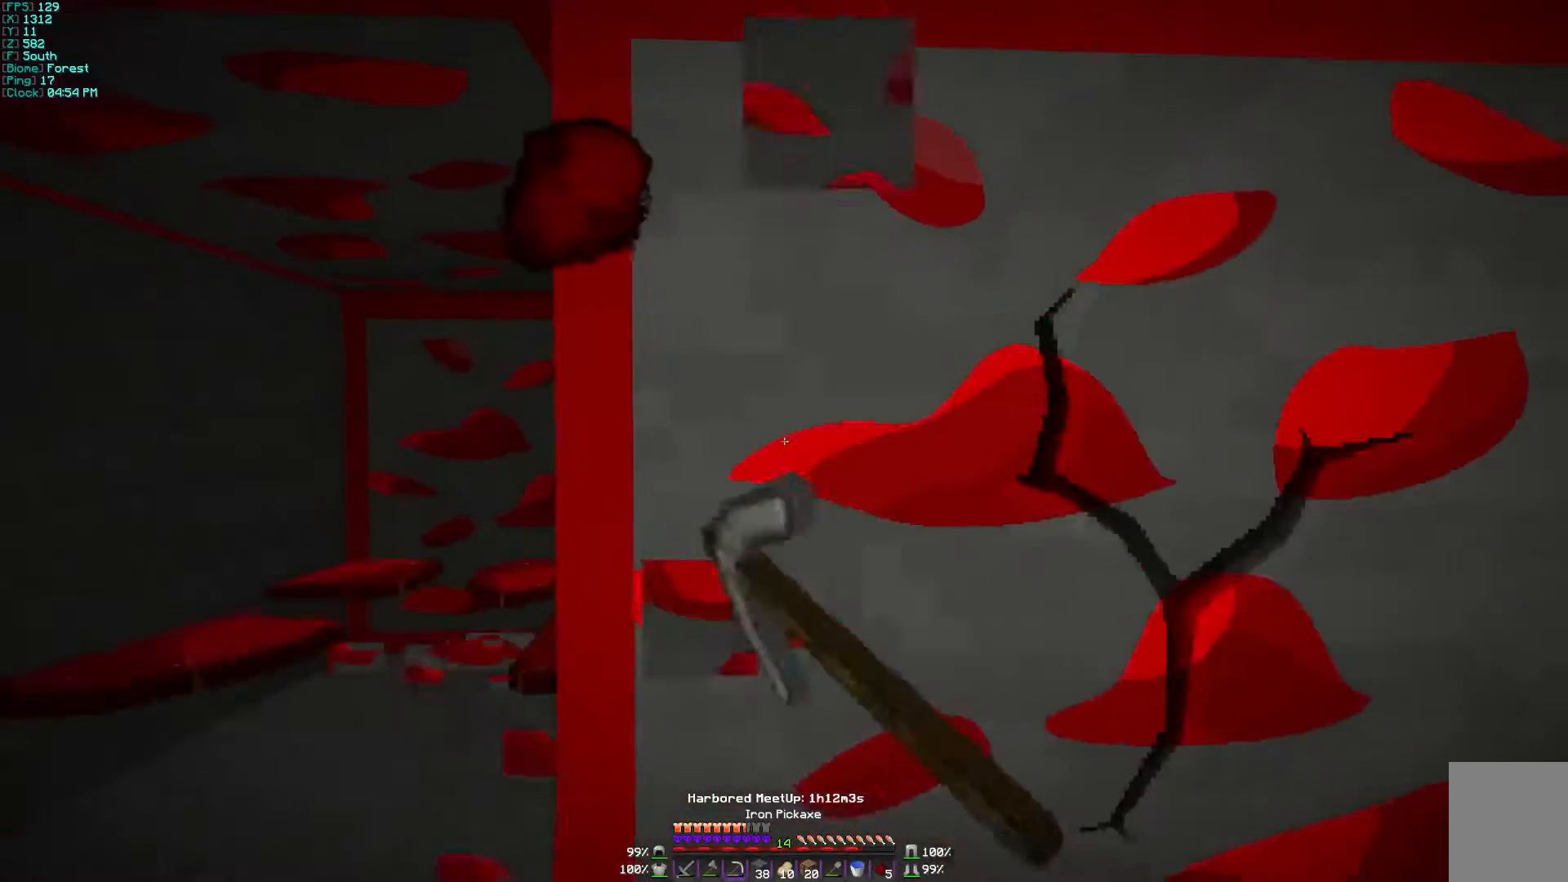
{"keys": [], "mouse": ["left"], "events": []}